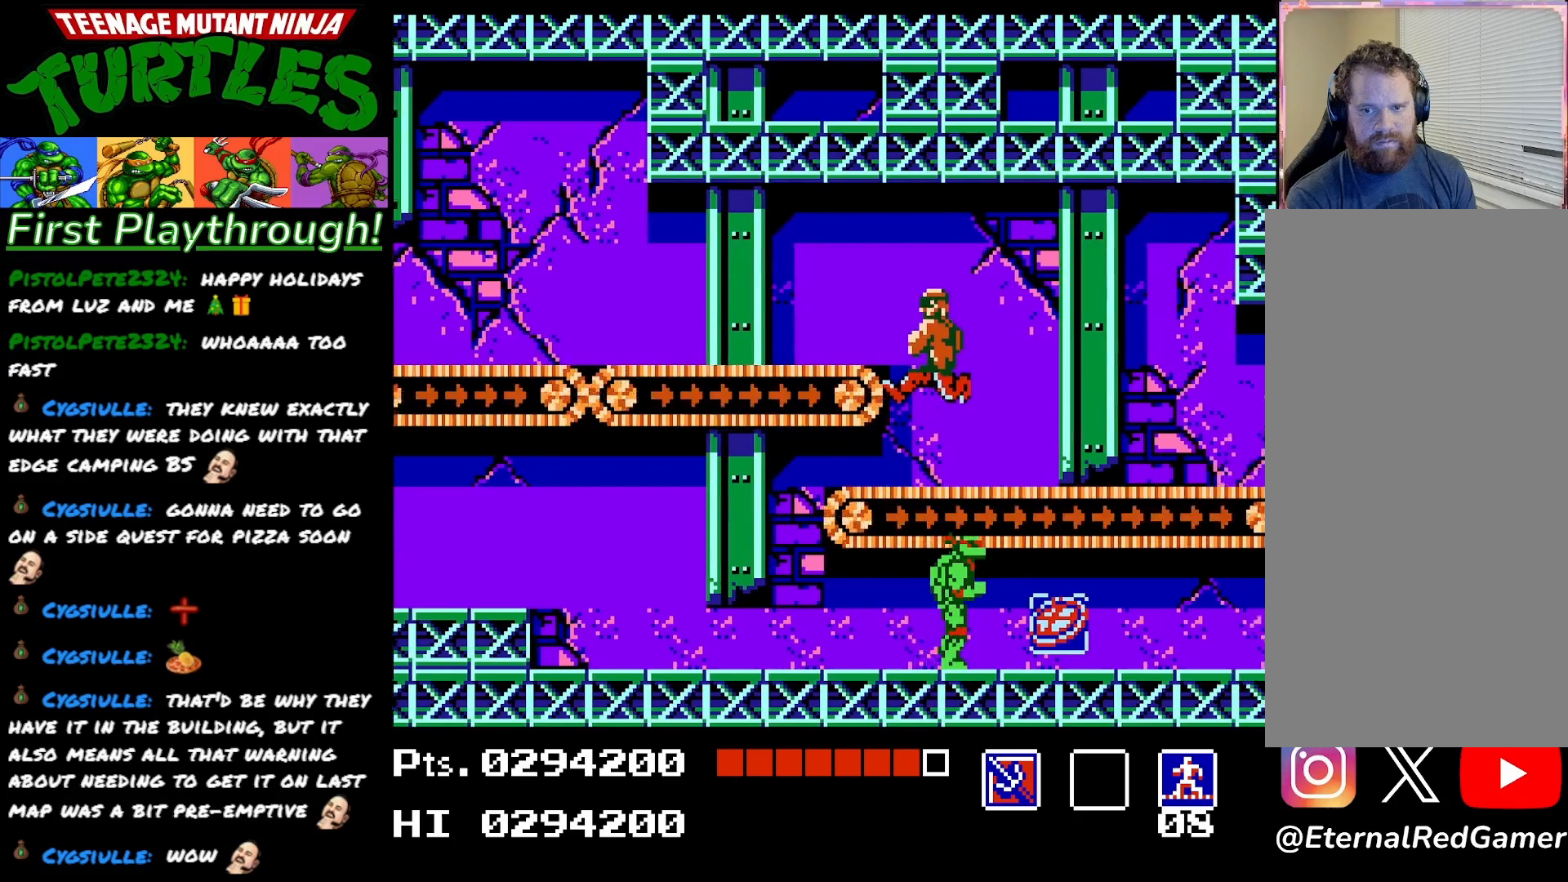
Gameplay with a controller (Xbox layout); each line is a JSON object with the inputs held at the frame after it. "events" lists button and stick changes between this image and that frame as [ms after this image, input, new state], when the widget could be followed in between. Not read: left_stick.
{"buttons": ["DPAD_LEFT"], "right_stick": "center", "events": [[367, "DPAD_RIGHT", "up"], [433, "DPAD_LEFT", "down"]]}
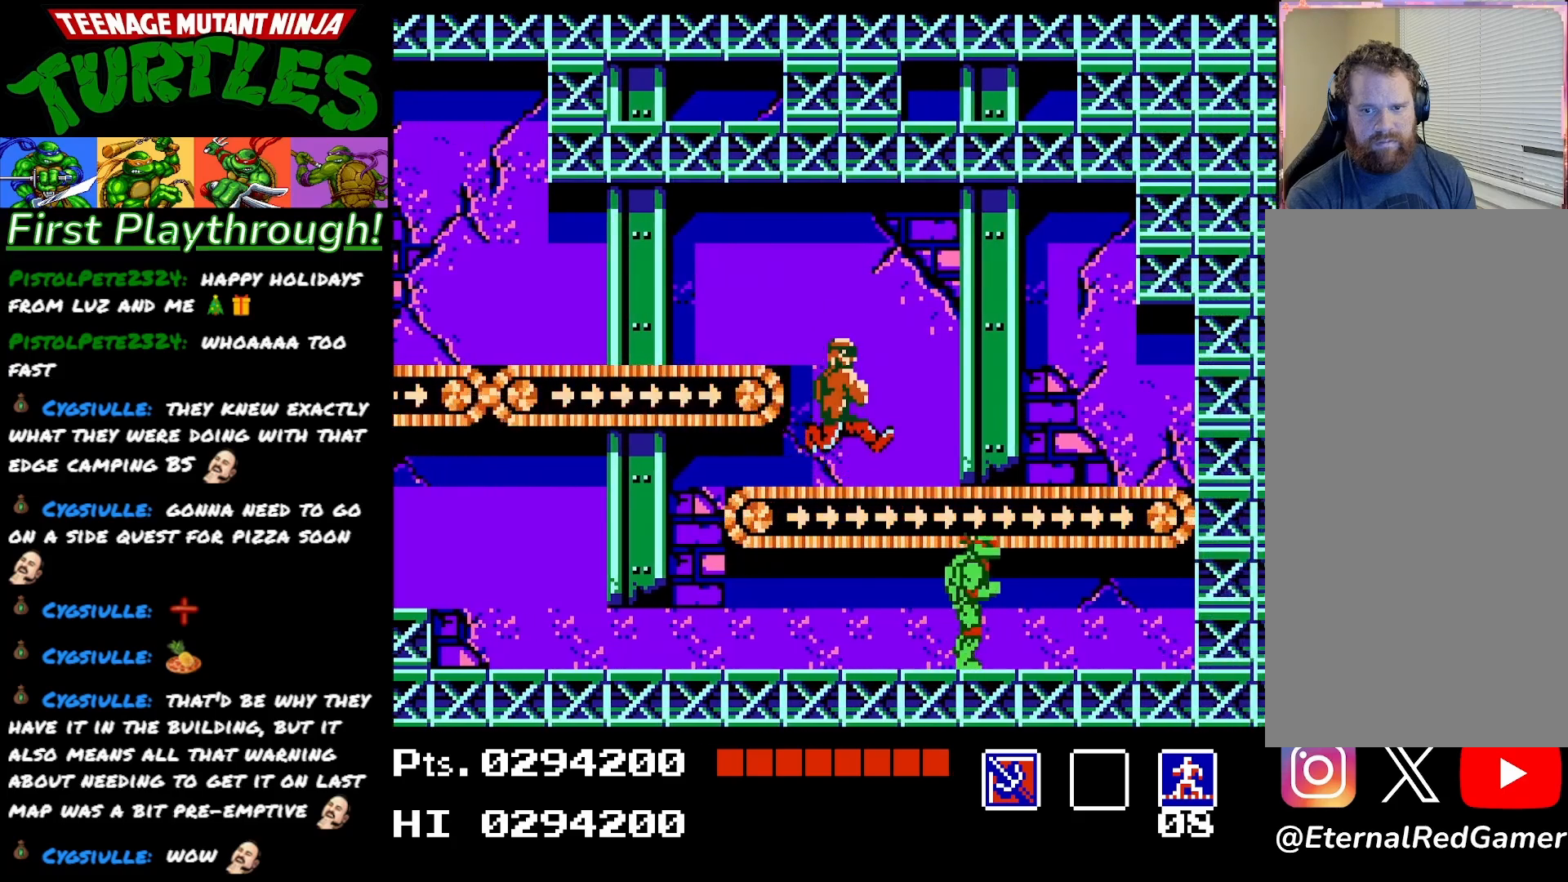
{"buttons": [], "right_stick": "center", "events": [[17, "X", "down"], [33, "DPAD_LEFT", "up"], [150, "X", "up"]]}
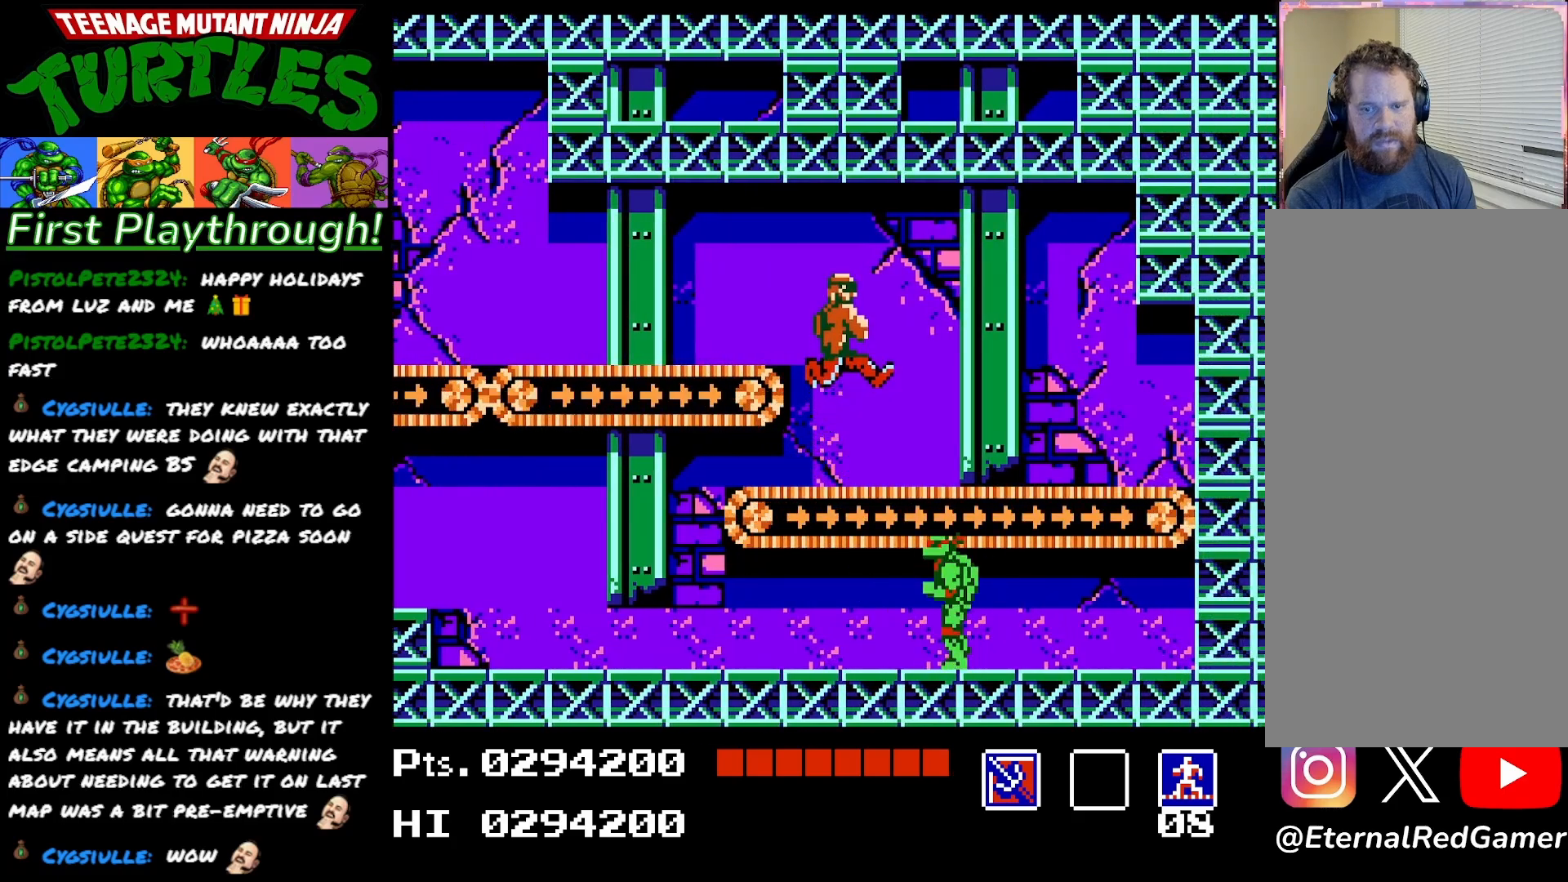
{"buttons": ["X", "DPAD_UP"], "right_stick": "center", "events": [[250, "DPAD_LEFT", "down"], [383, "DPAD_LEFT", "up"], [383, "DPAD_UP", "down"], [417, "X", "down"]]}
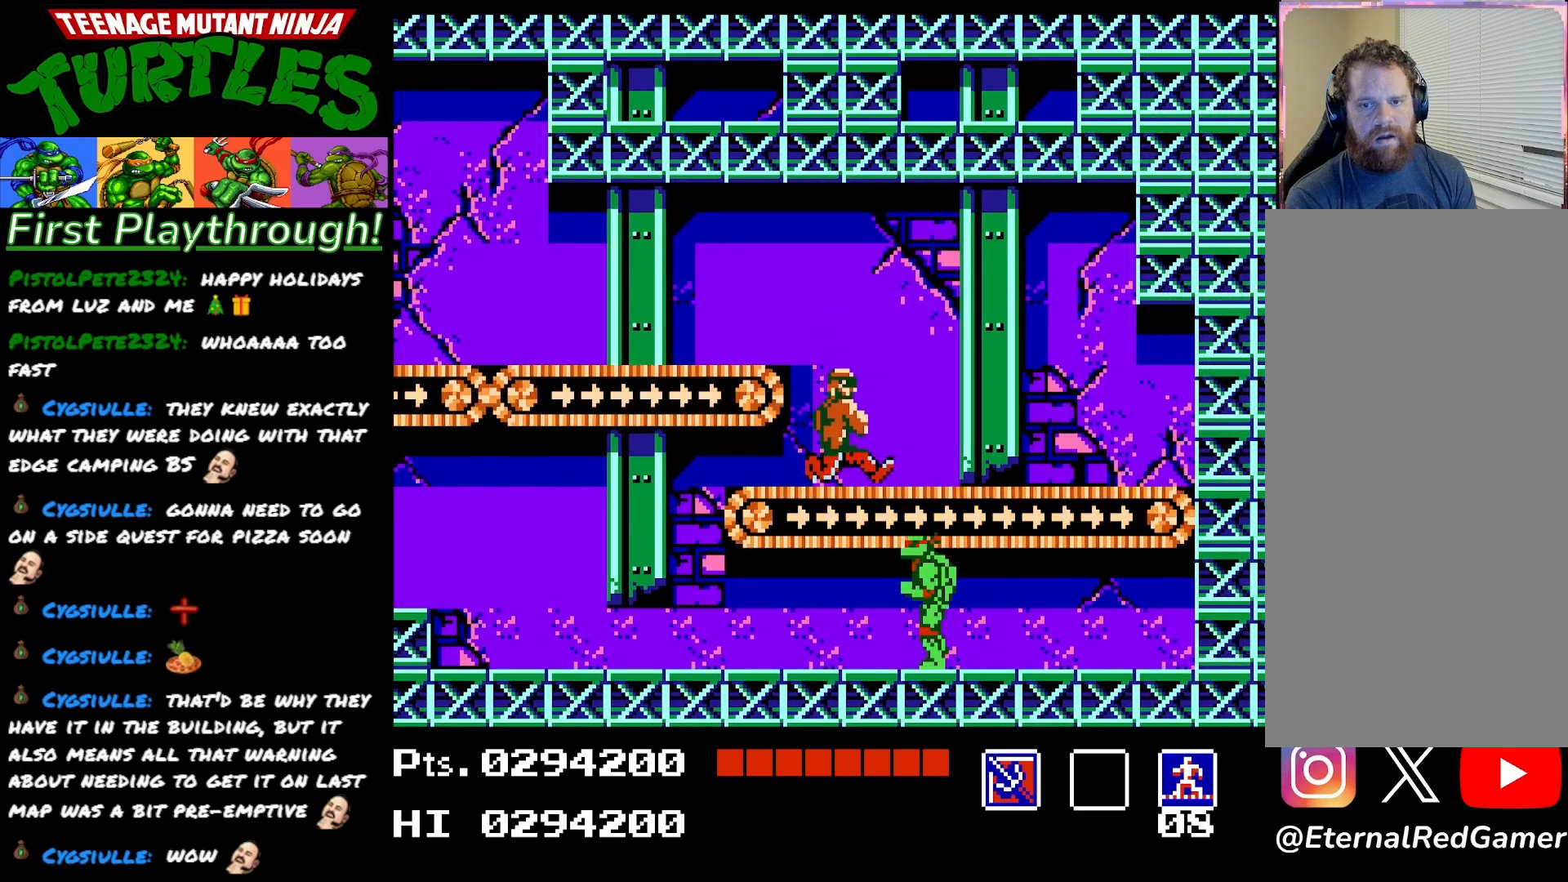
{"buttons": ["DPAD_UP", "DPAD_LEFT"], "right_stick": "center", "events": [[50, "X", "up"], [433, "DPAD_LEFT", "down"], [450, "DPAD_UP", "up"], [483, "DPAD_UP", "down"]]}
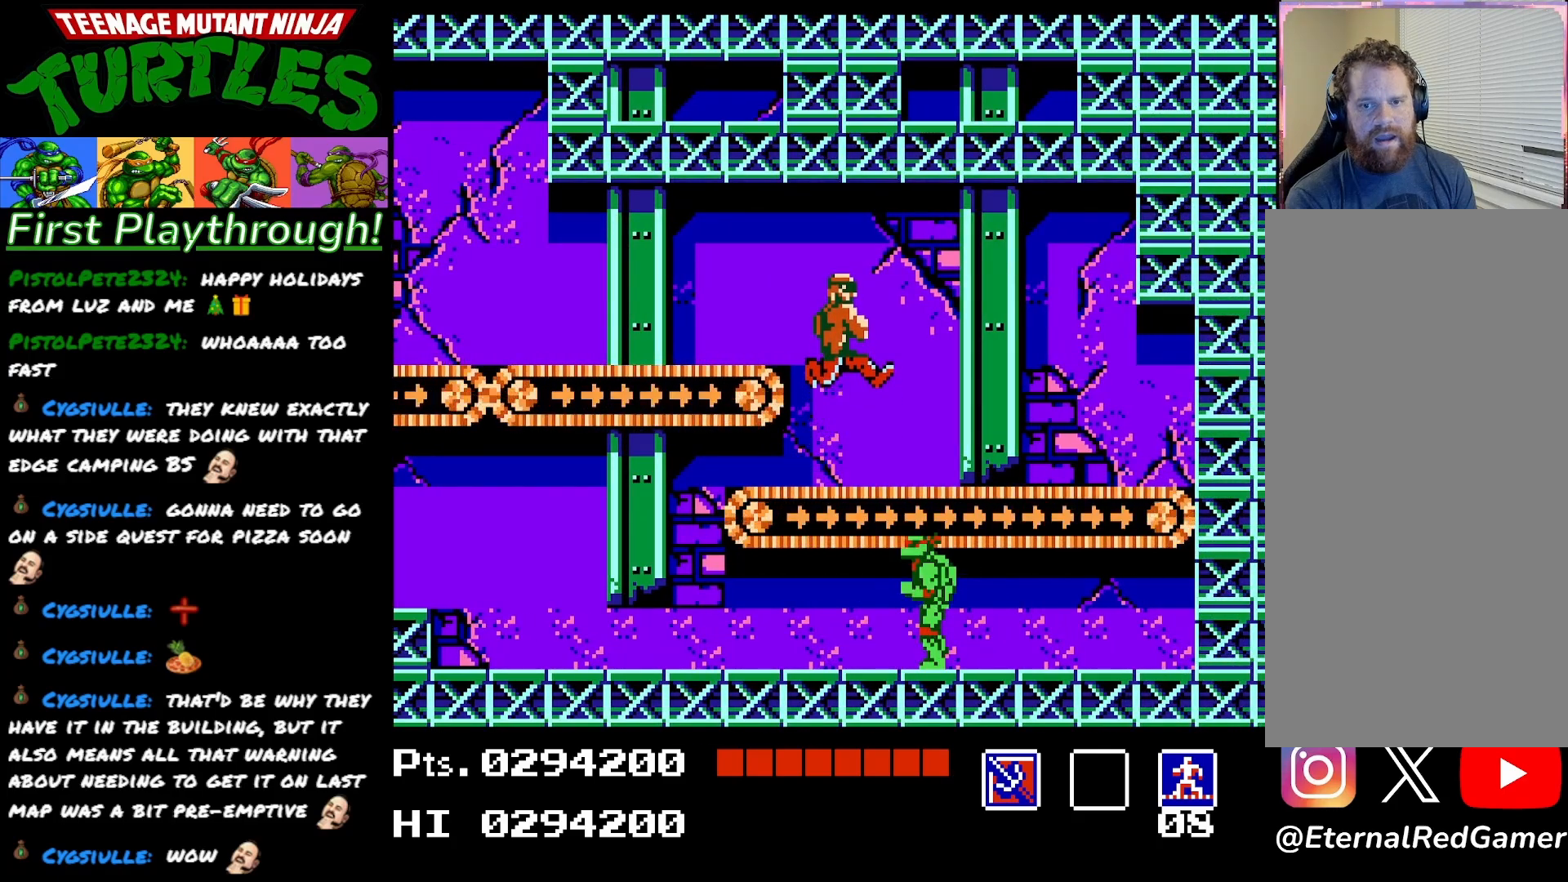
{"buttons": ["A", "X", "DPAD_UP"], "right_stick": "center", "events": [[67, "DPAD_LEFT", "up"], [450, "A", "down"], [483, "X", "down"]]}
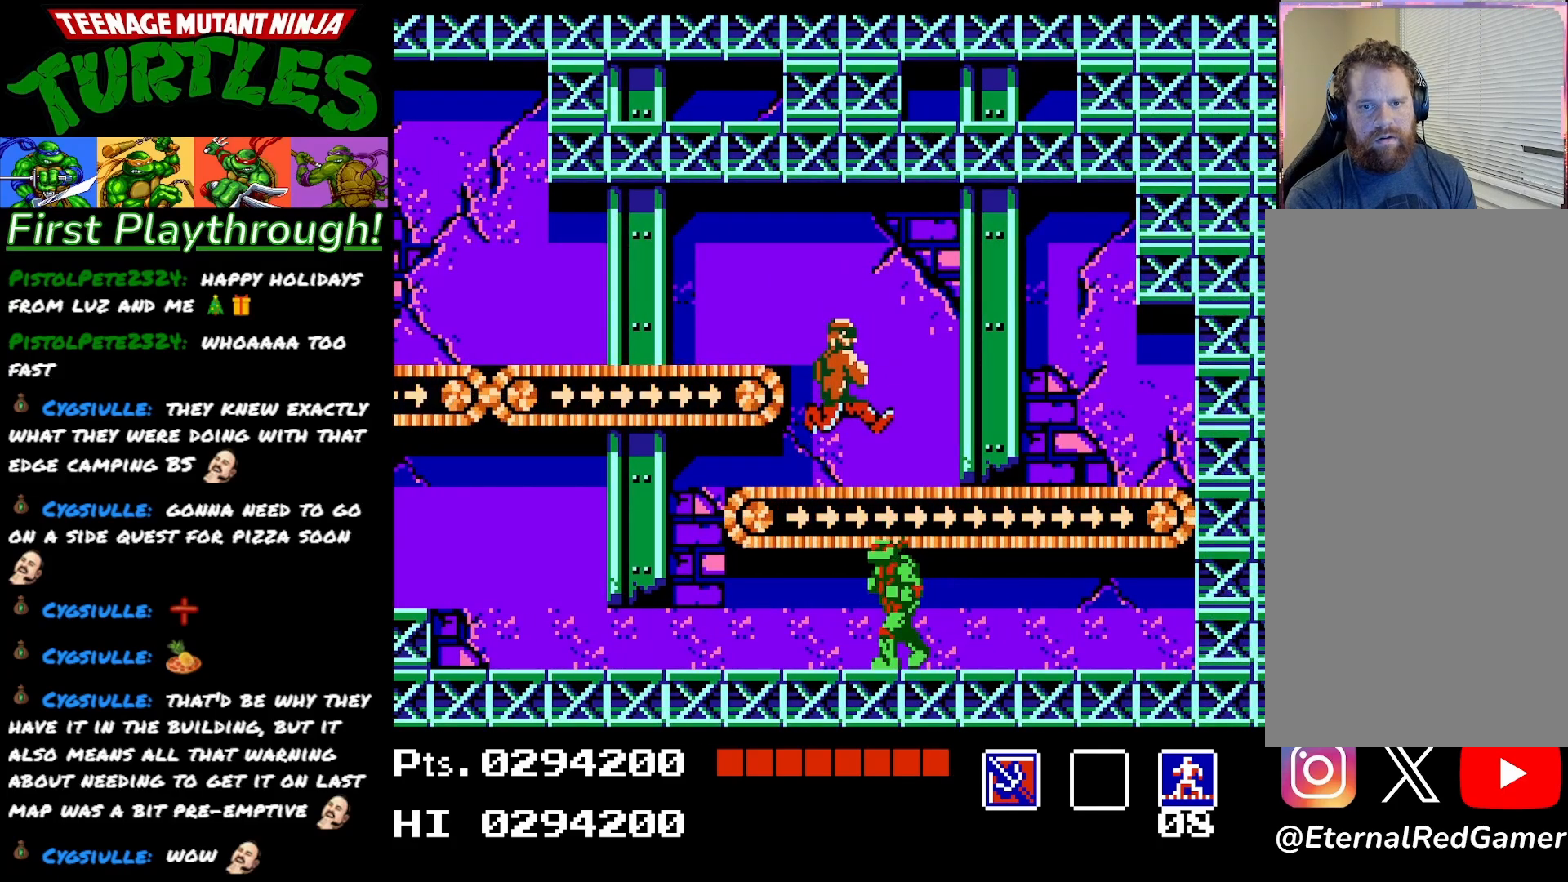
{"buttons": ["DPAD_UP"], "right_stick": "center", "events": [[67, "A", "up"], [133, "X", "up"]]}
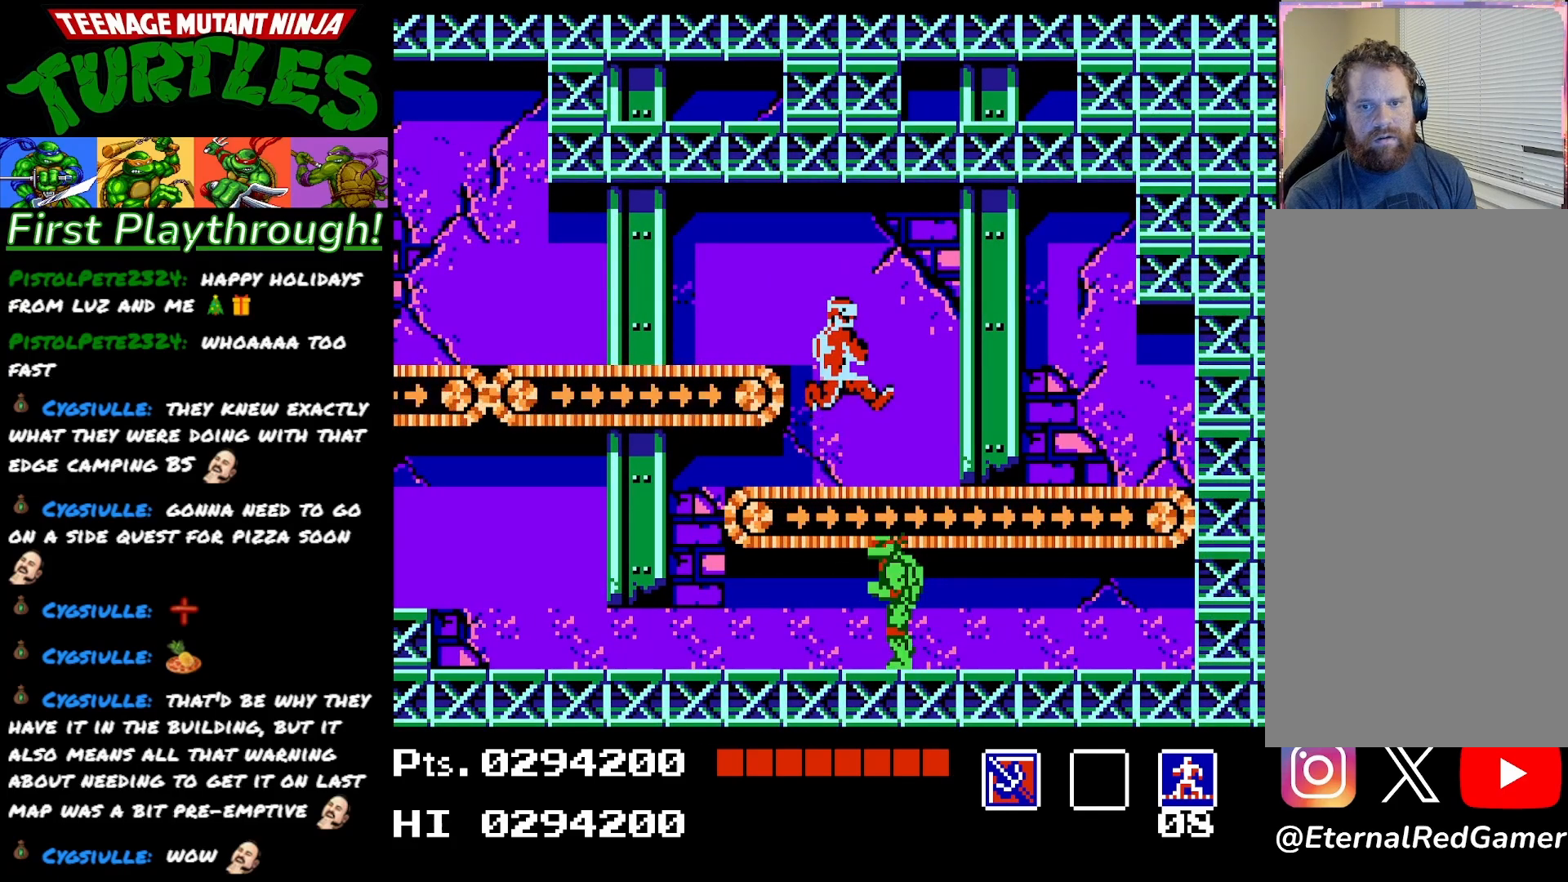
{"buttons": ["DPAD_UP"], "right_stick": "center", "events": []}
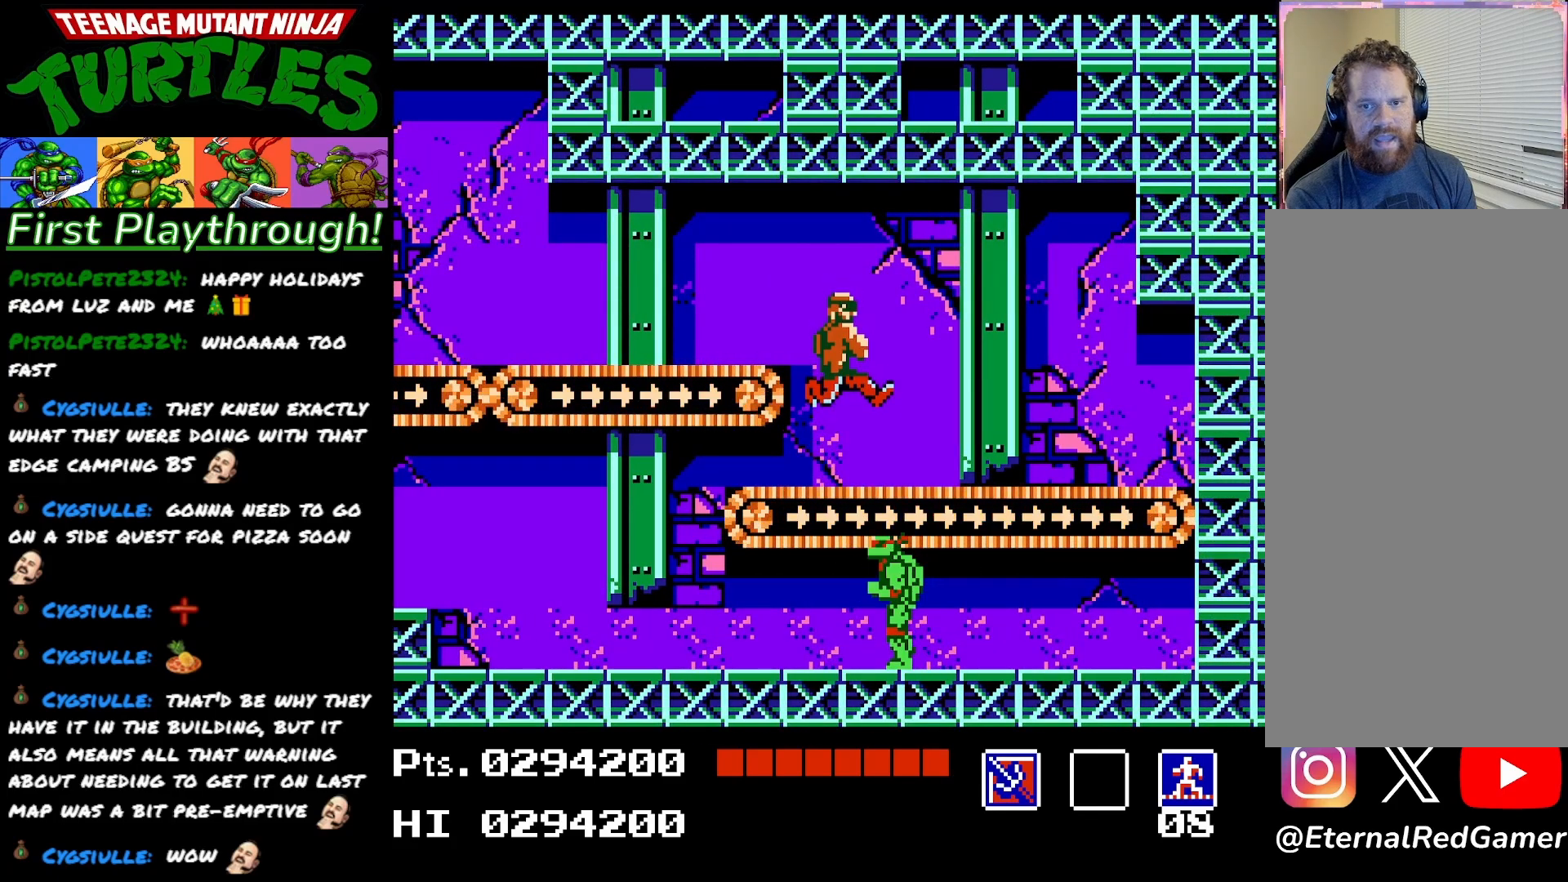
{"buttons": ["DPAD_UP"], "right_stick": "center", "events": [[50, "A", "down"], [217, "X", "down"], [250, "A", "up"], [333, "X", "up"]]}
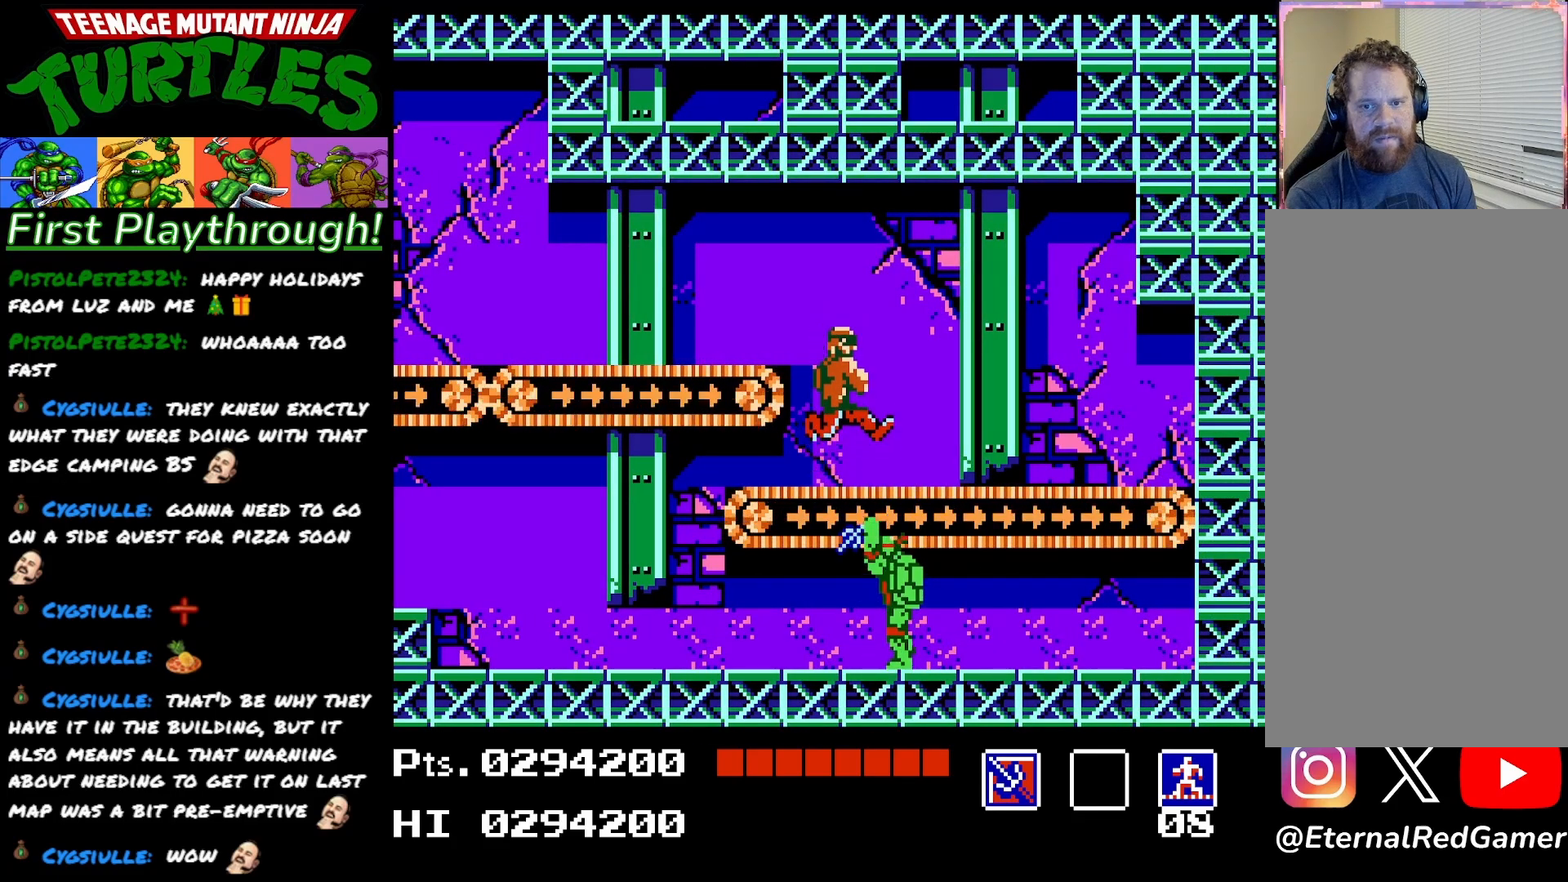
{"buttons": ["DPAD_UP"], "right_stick": "center", "events": []}
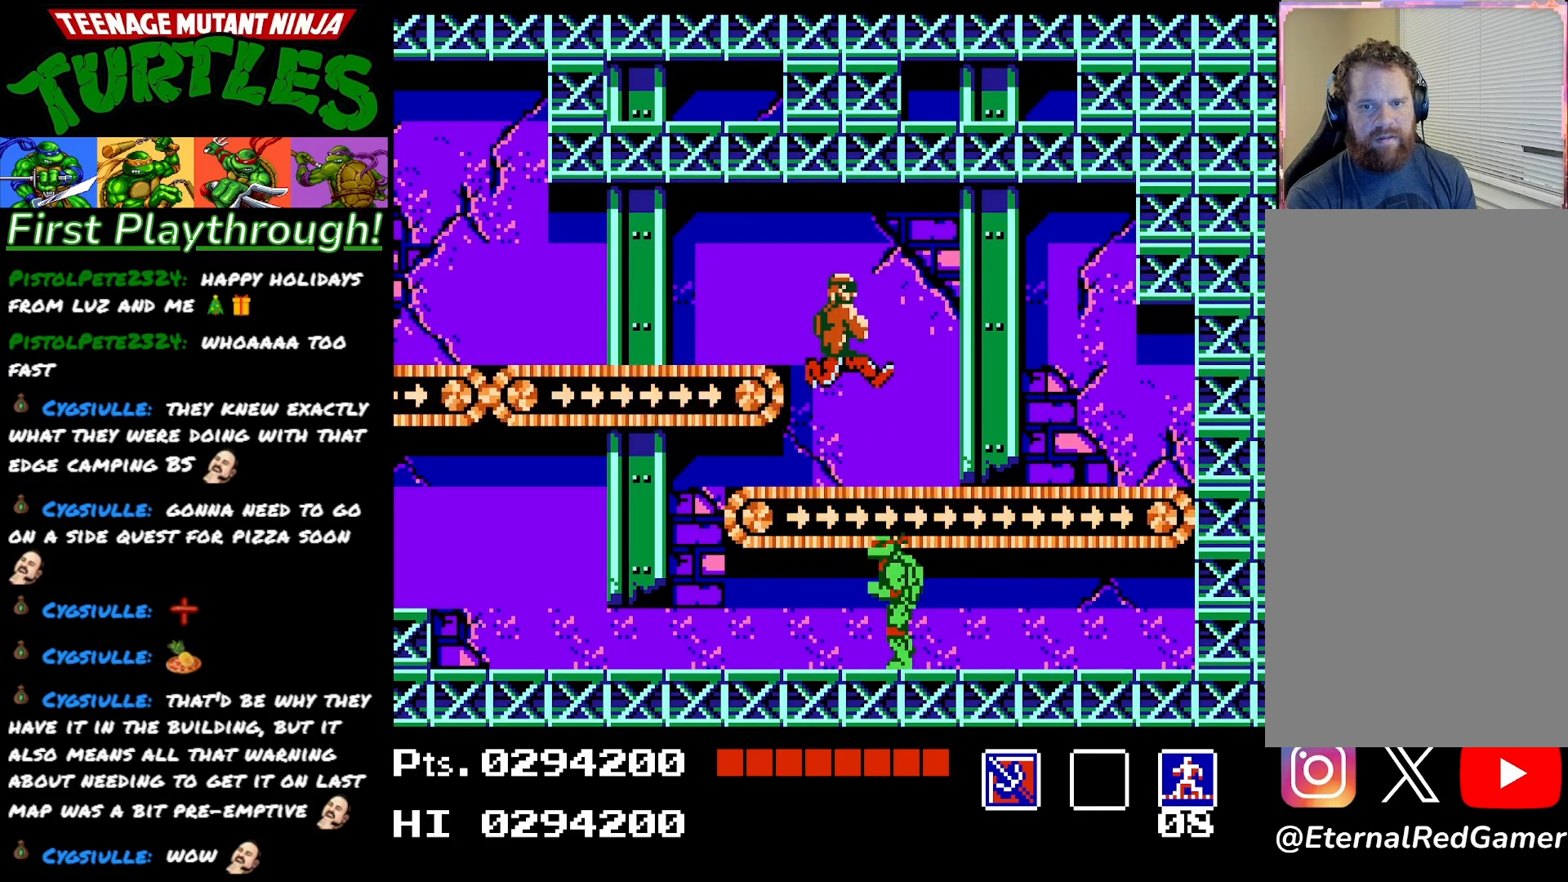
{"buttons": ["DPAD_UP"], "right_stick": "center", "events": [[233, "X", "down"], [367, "X", "up"]]}
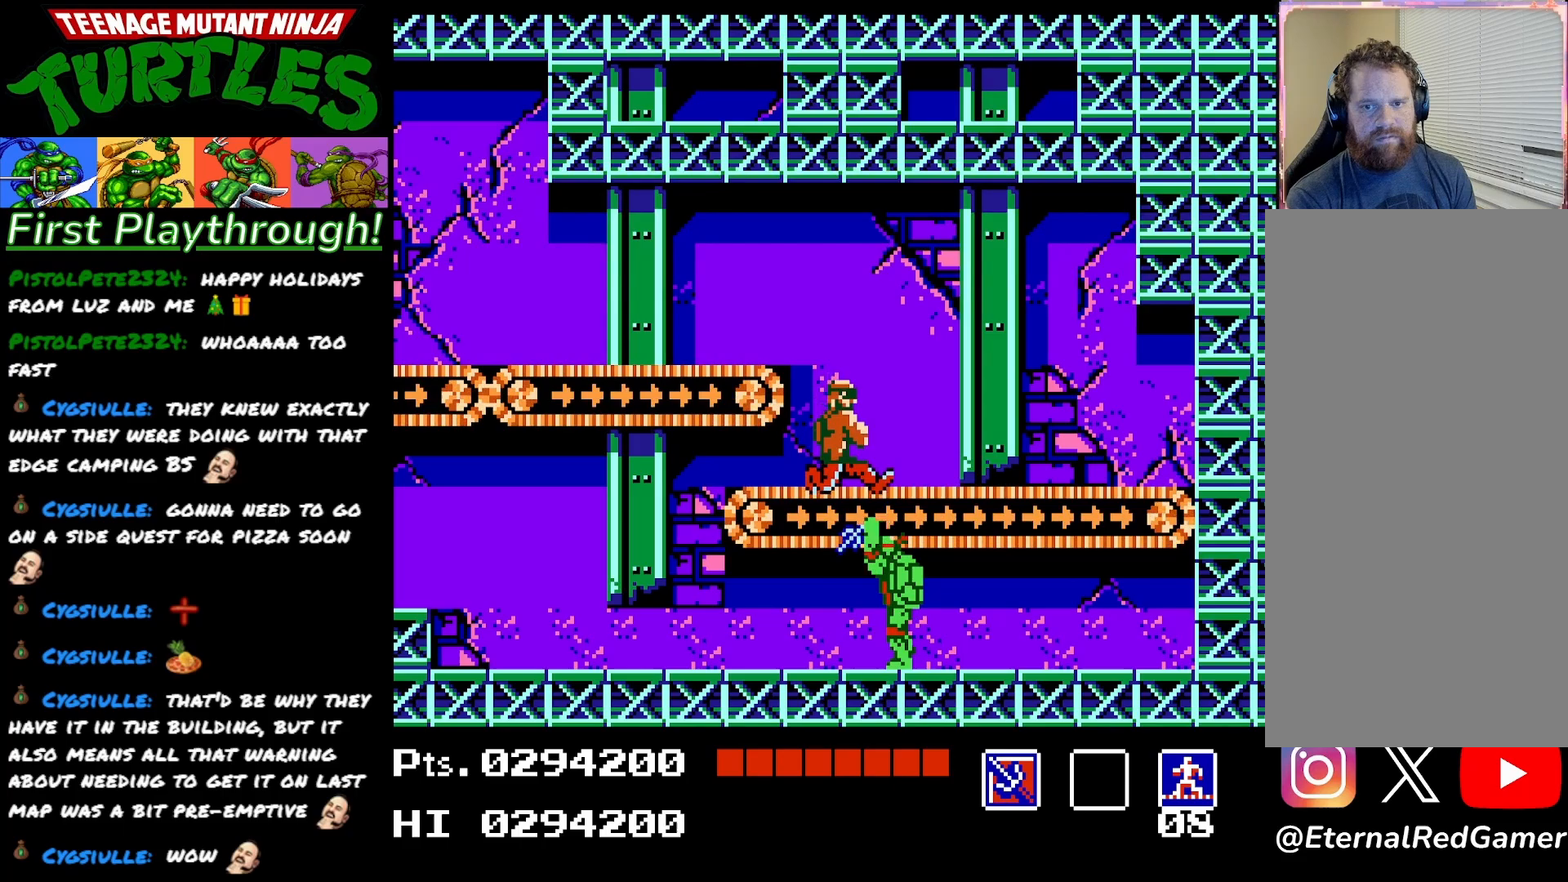
{"buttons": ["DPAD_LEFT"], "right_stick": "center", "events": [[83, "DPAD_UP", "up"], [167, "DPAD_LEFT", "down"]]}
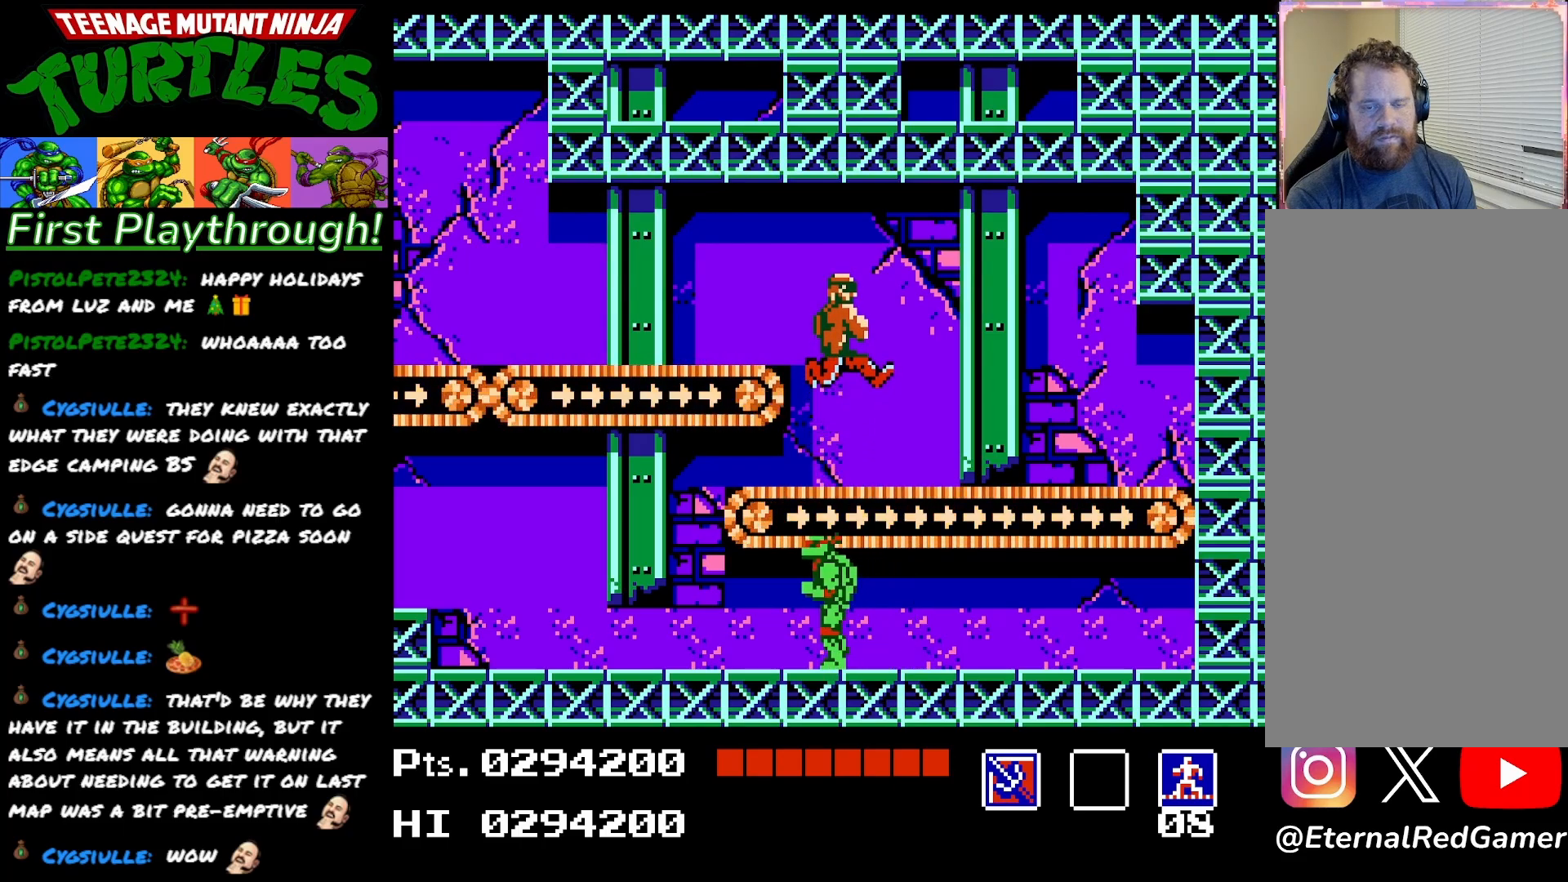
{"buttons": ["DPAD_LEFT"], "right_stick": "center", "events": []}
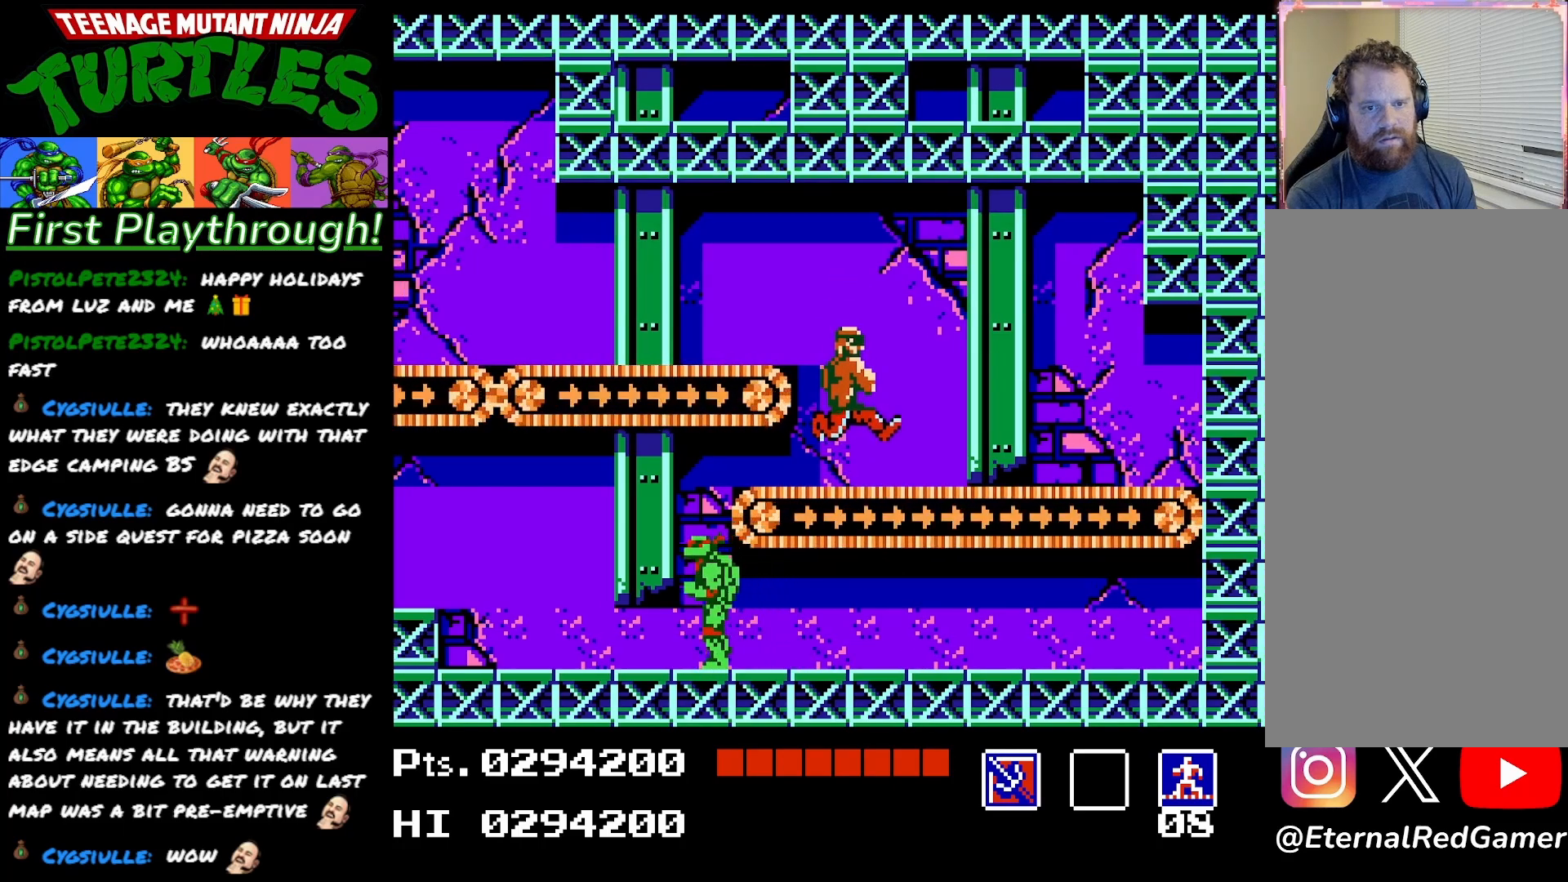
{"buttons": ["DPAD_LEFT"], "right_stick": "center", "events": []}
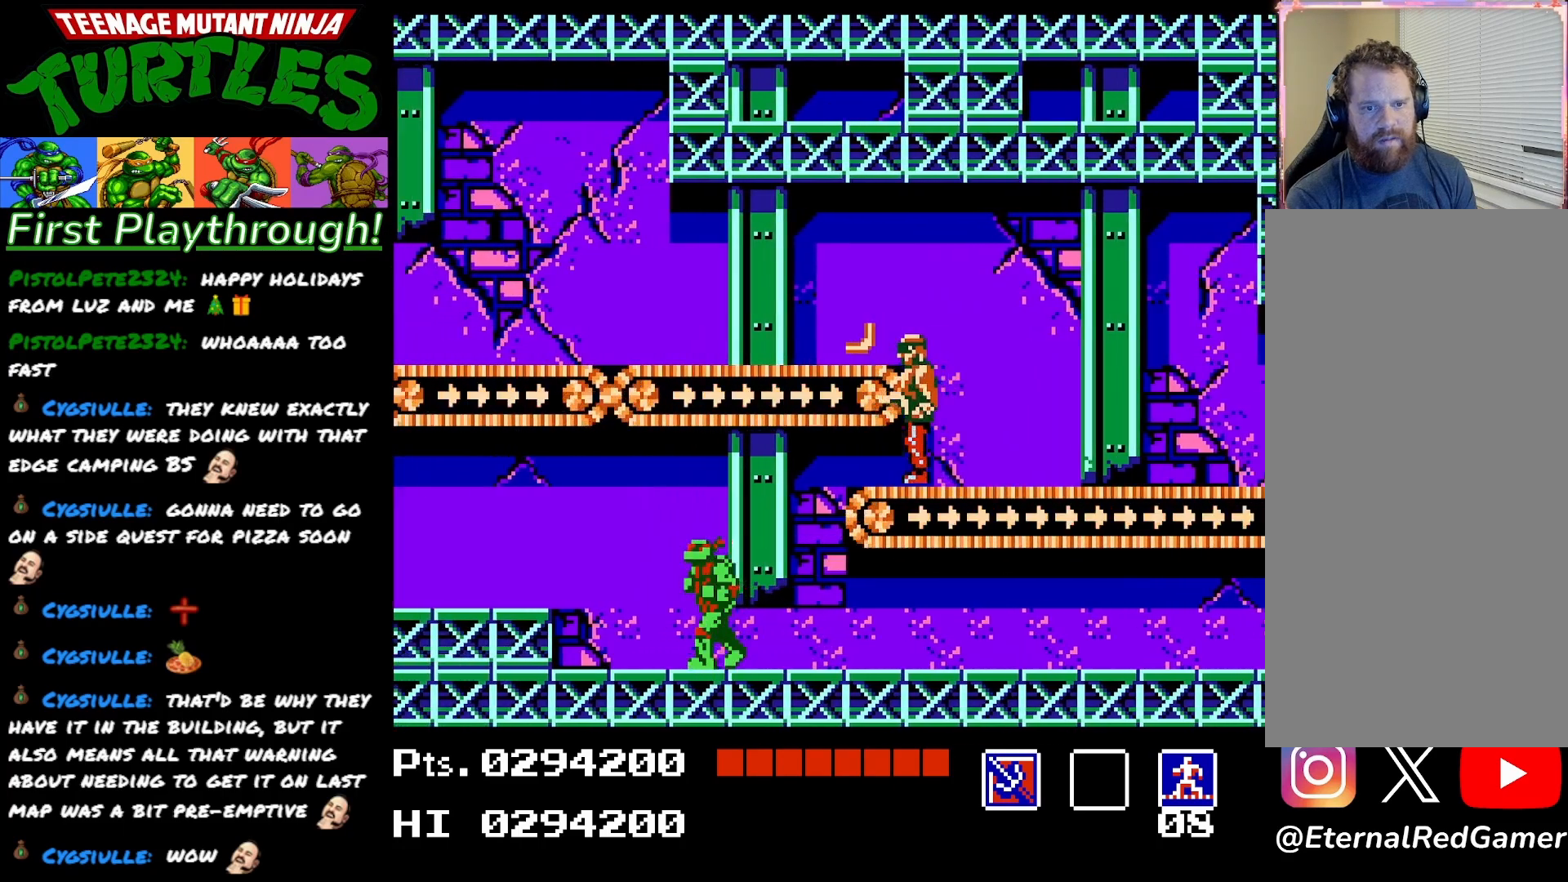
{"buttons": [], "right_stick": "center", "events": [[400, "DPAD_LEFT", "up"]]}
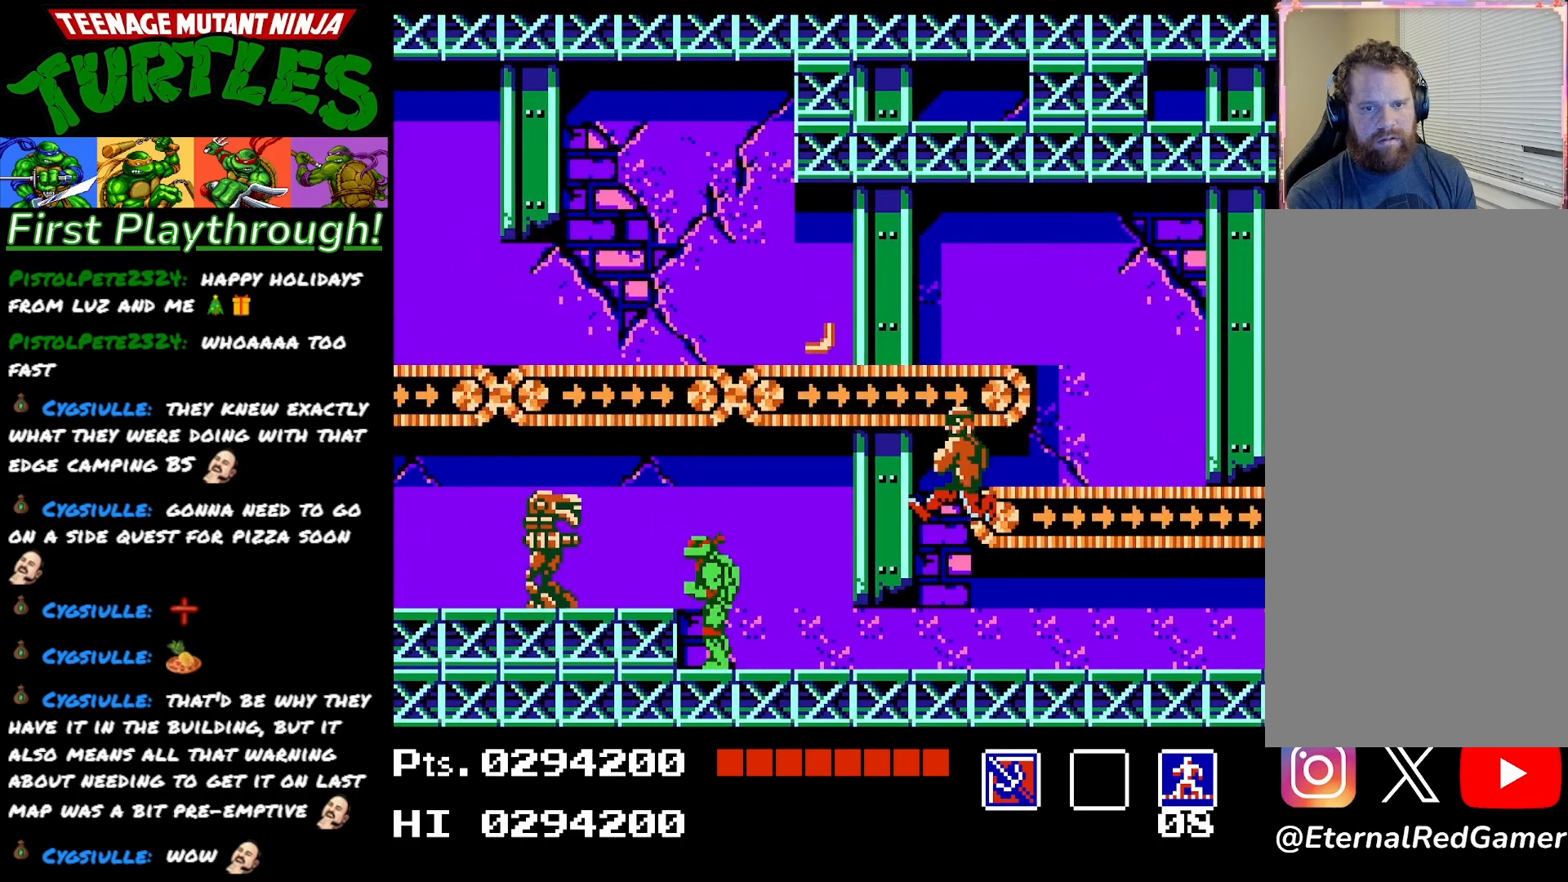
{"buttons": ["DPAD_RIGHT"], "right_stick": "center", "events": [[17, "X", "down"], [150, "X", "up"], [433, "DPAD_RIGHT", "down"]]}
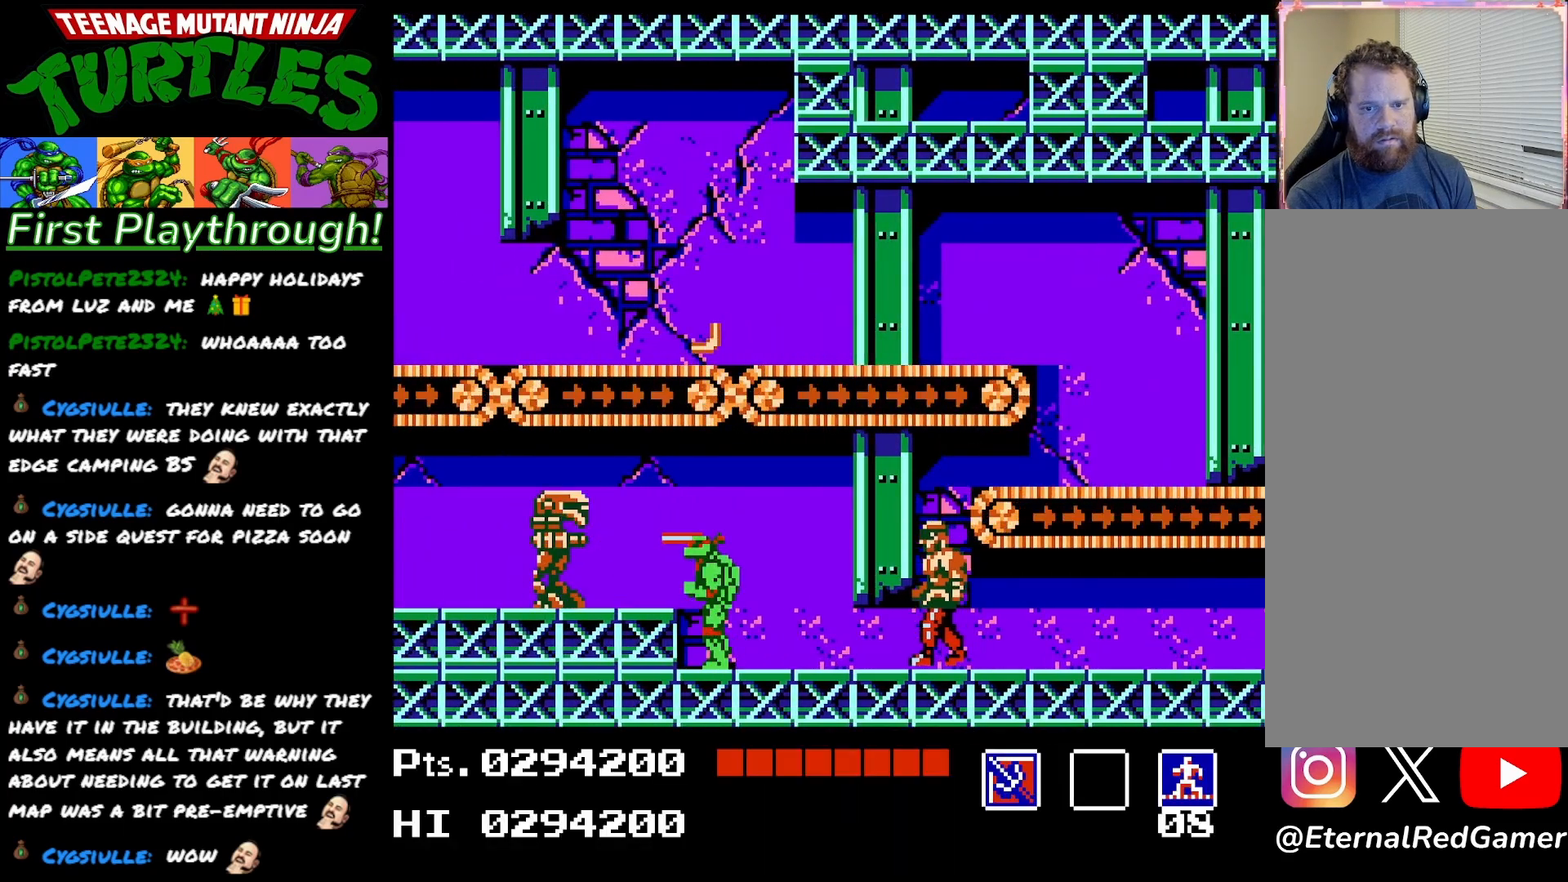
{"buttons": ["A", "X", "DPAD_LEFT"], "right_stick": "center", "events": [[50, "DPAD_RIGHT", "up"], [267, "DPAD_LEFT", "down"], [400, "A", "down"], [500, "X", "down"]]}
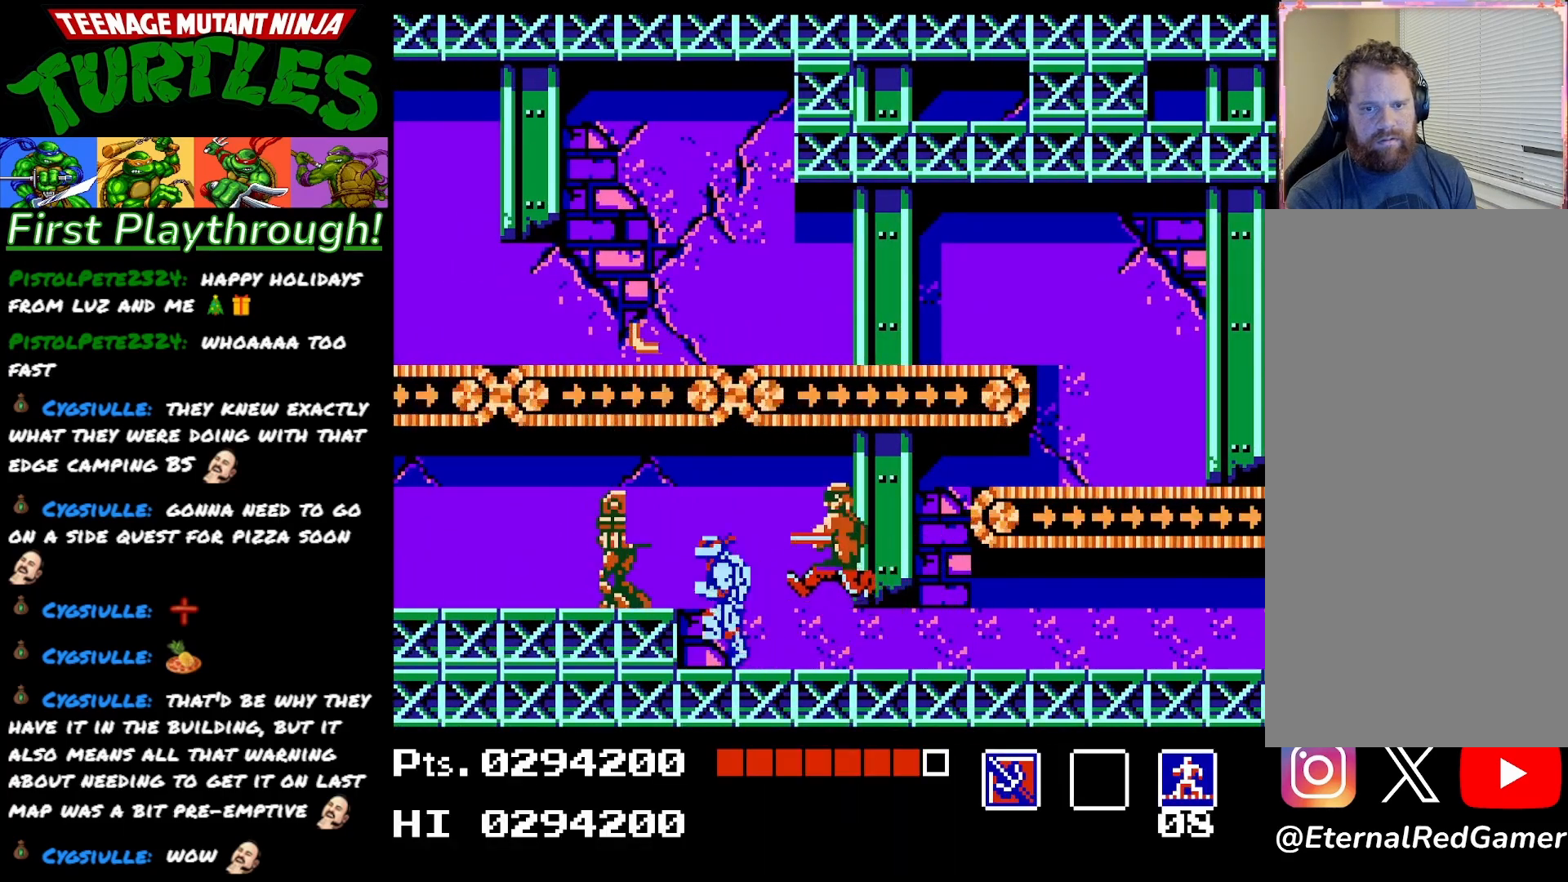
{"buttons": ["DPAD_LEFT"], "right_stick": "center", "events": [[117, "A", "up"], [133, "X", "up"]]}
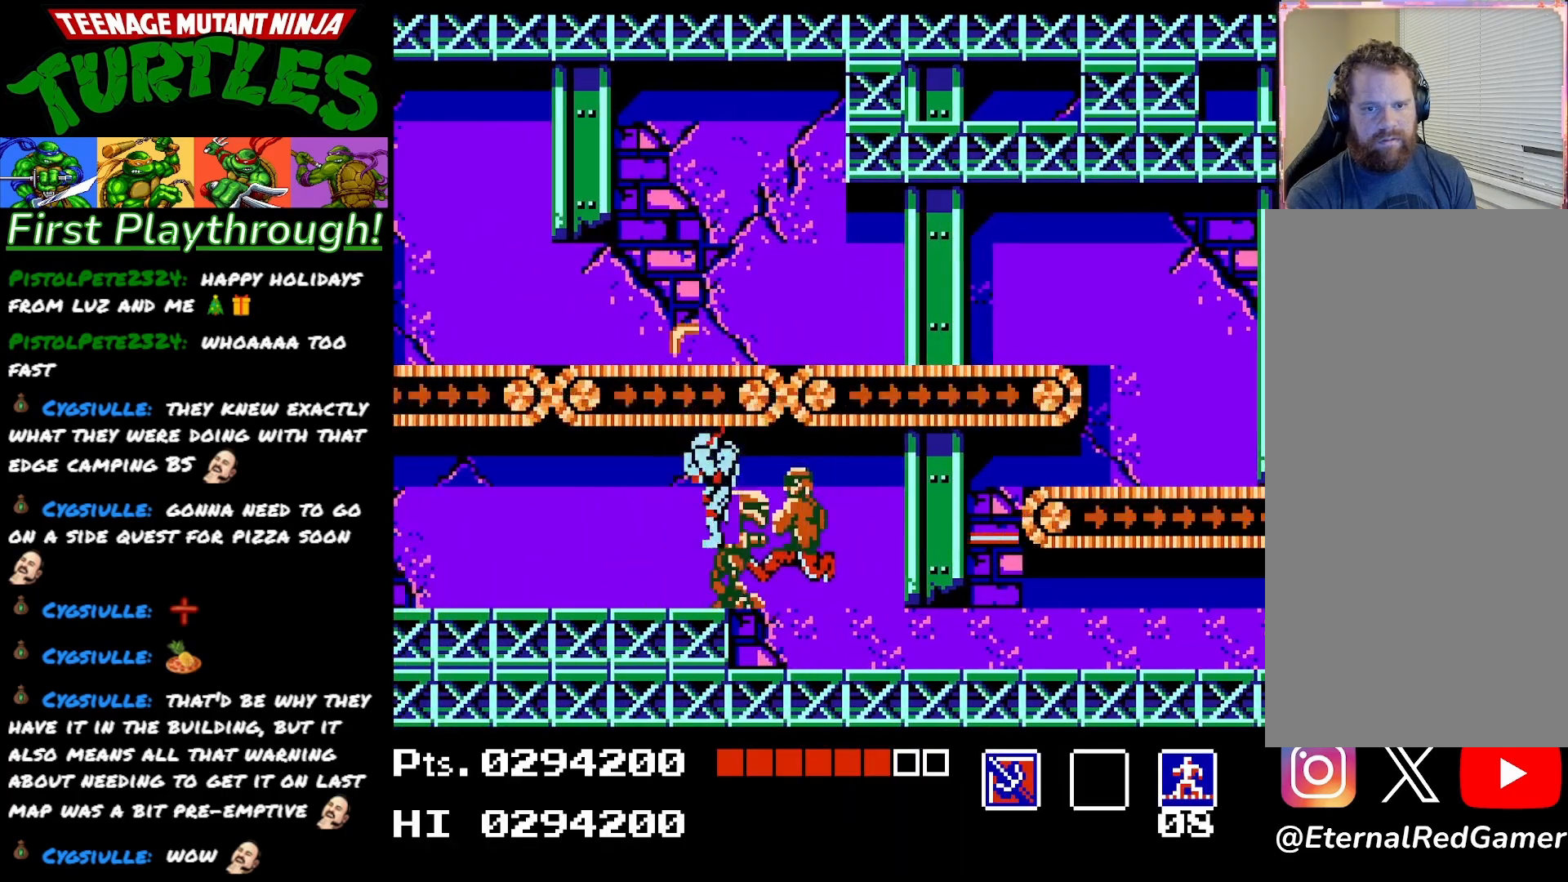
{"buttons": ["DPAD_LEFT"], "right_stick": "center", "events": []}
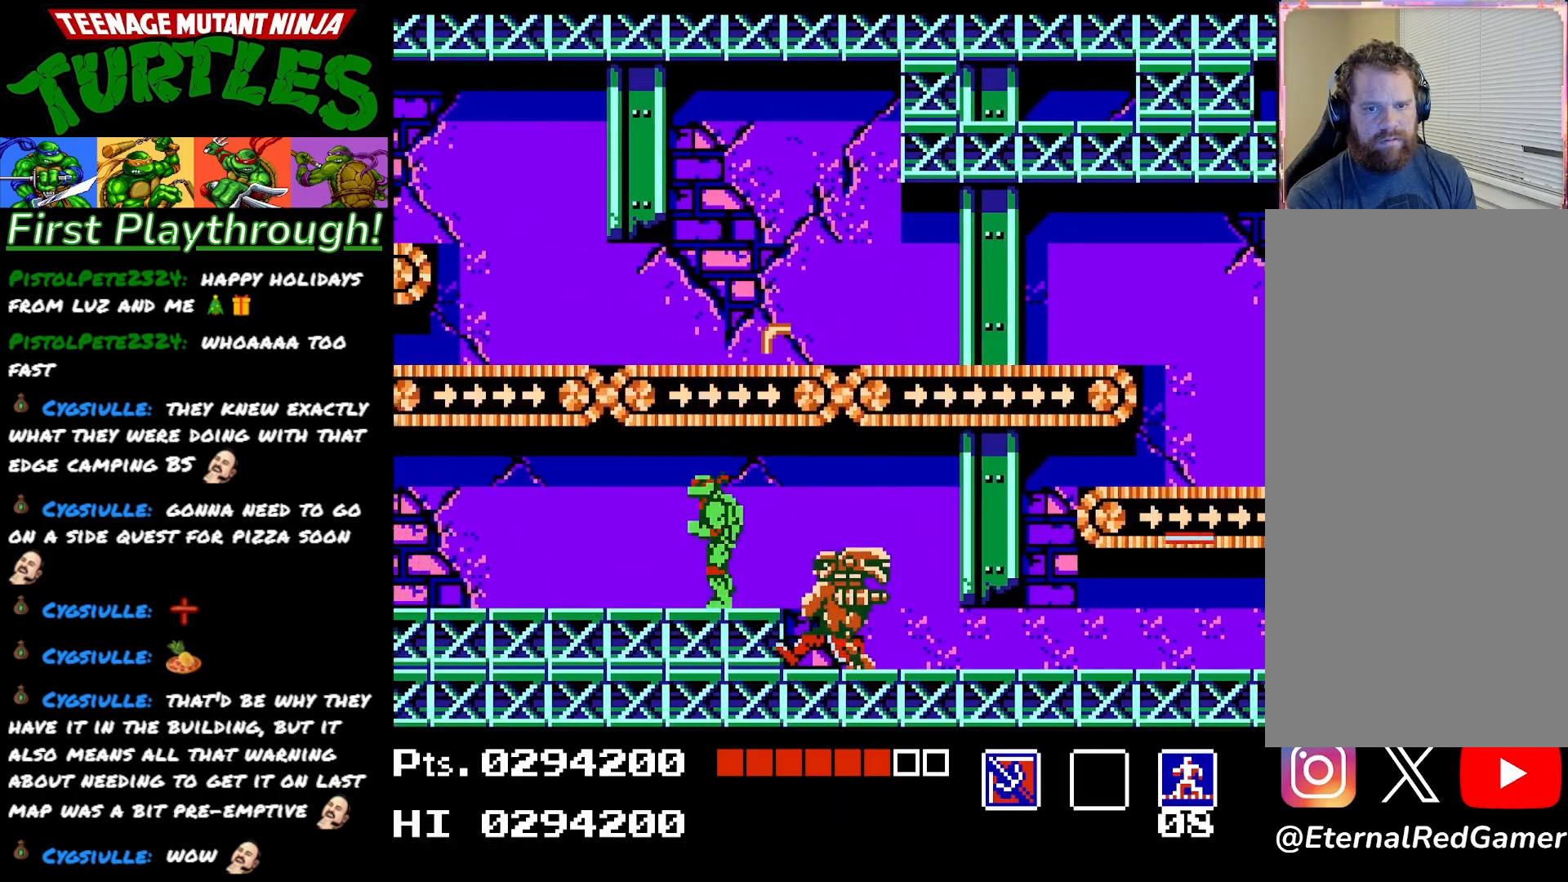
{"buttons": [], "right_stick": "center", "events": [[67, "DPAD_LEFT", "up"], [83, "DPAD_RIGHT", "down"], [167, "X", "down"], [183, "DPAD_RIGHT", "up"], [300, "X", "up"]]}
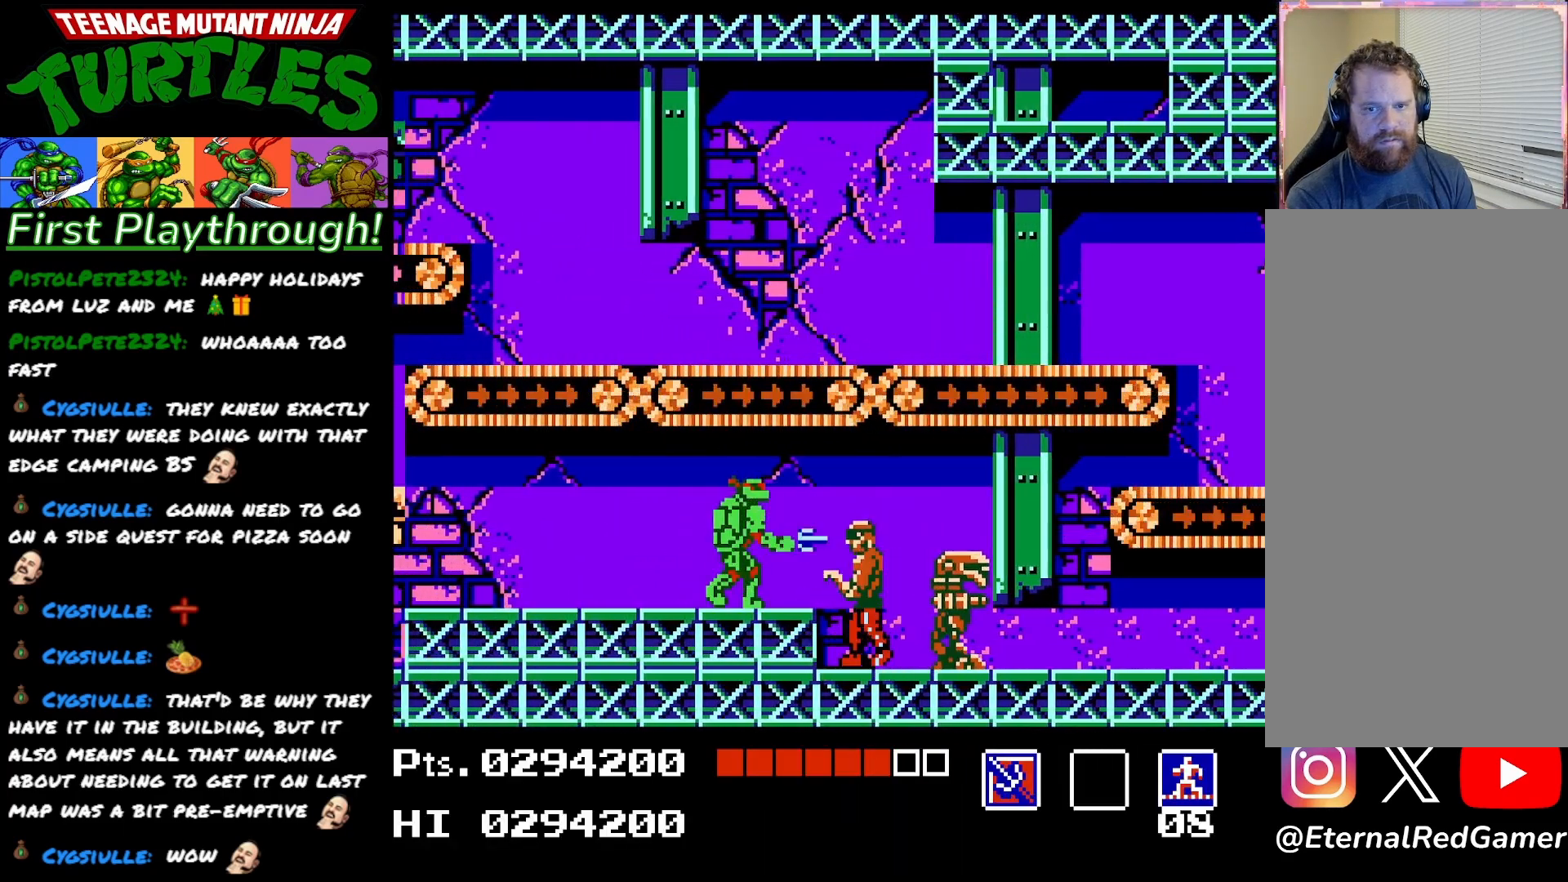
{"buttons": ["DPAD_LEFT"], "right_stick": "center", "events": [[167, "DPAD_LEFT", "down"]]}
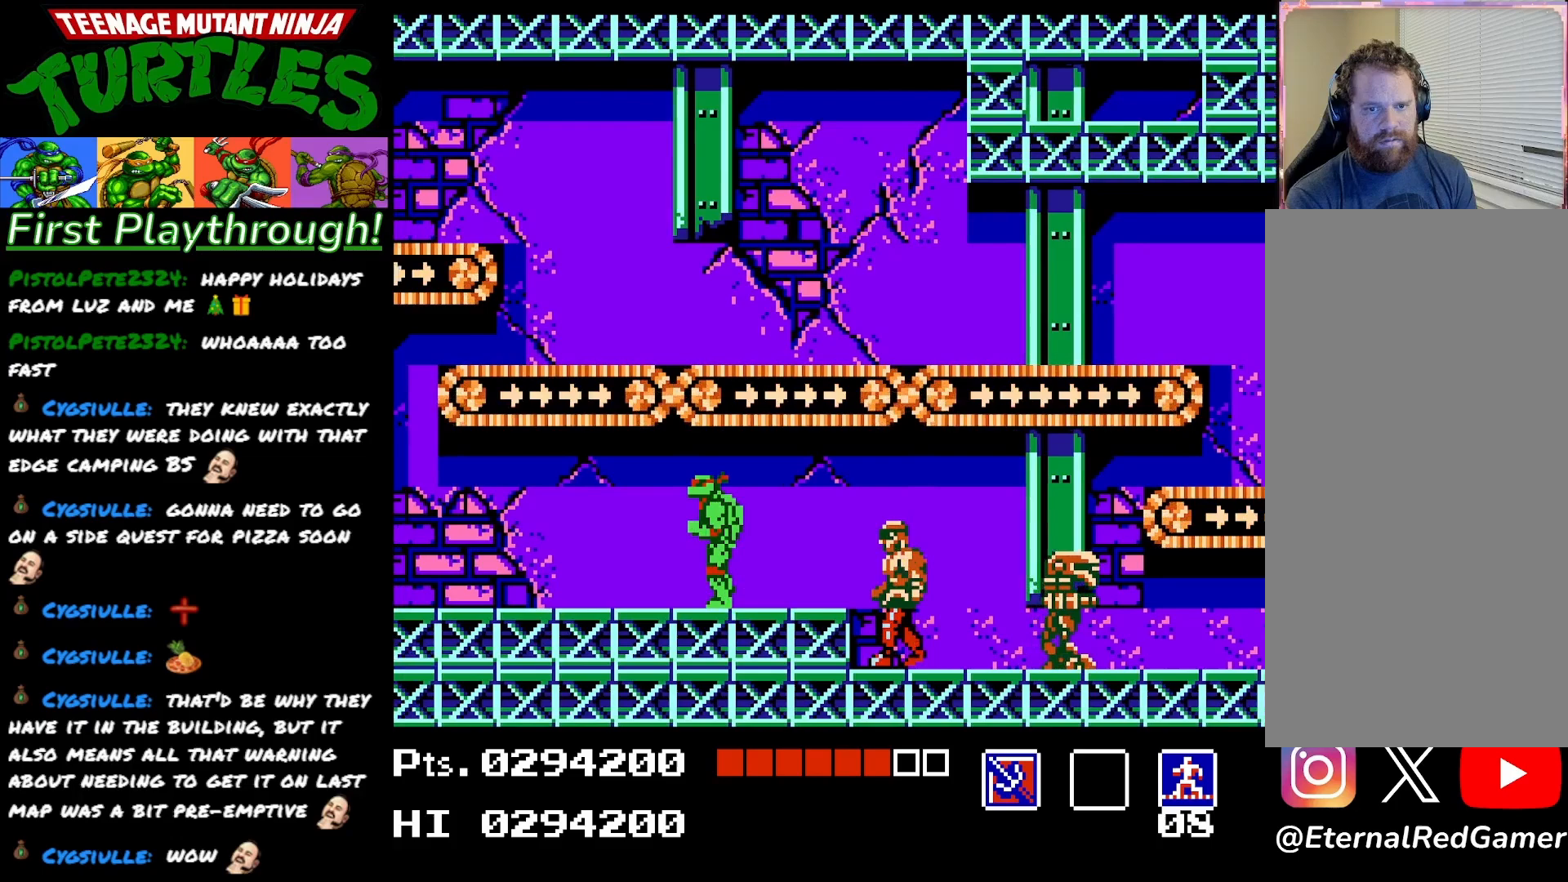
{"buttons": ["DPAD_LEFT"], "right_stick": "center", "events": []}
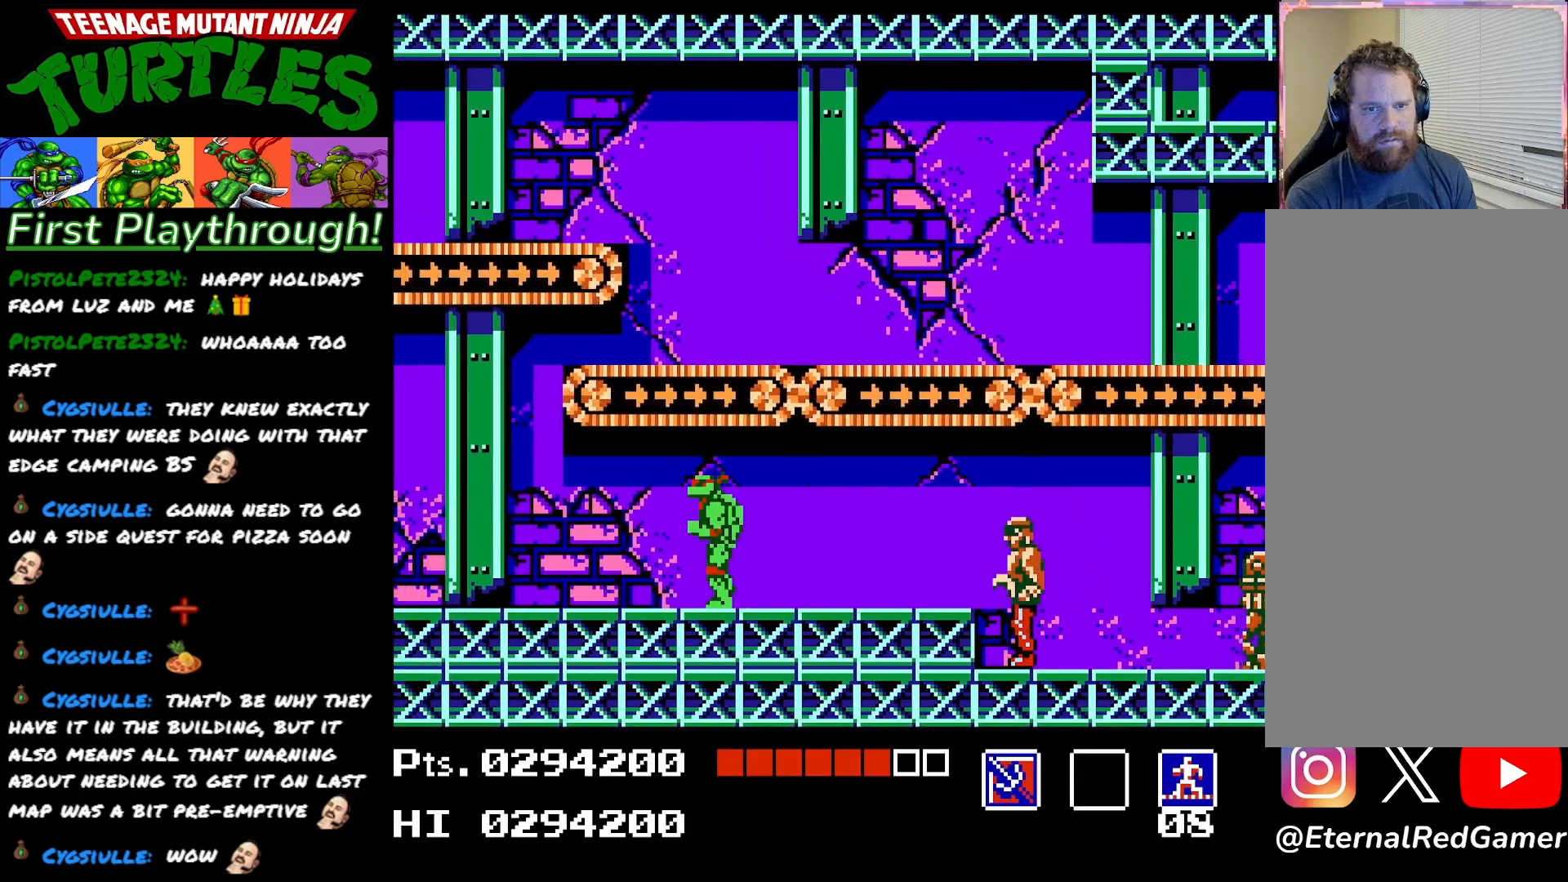
{"buttons": ["DPAD_LEFT"], "right_stick": "center", "events": []}
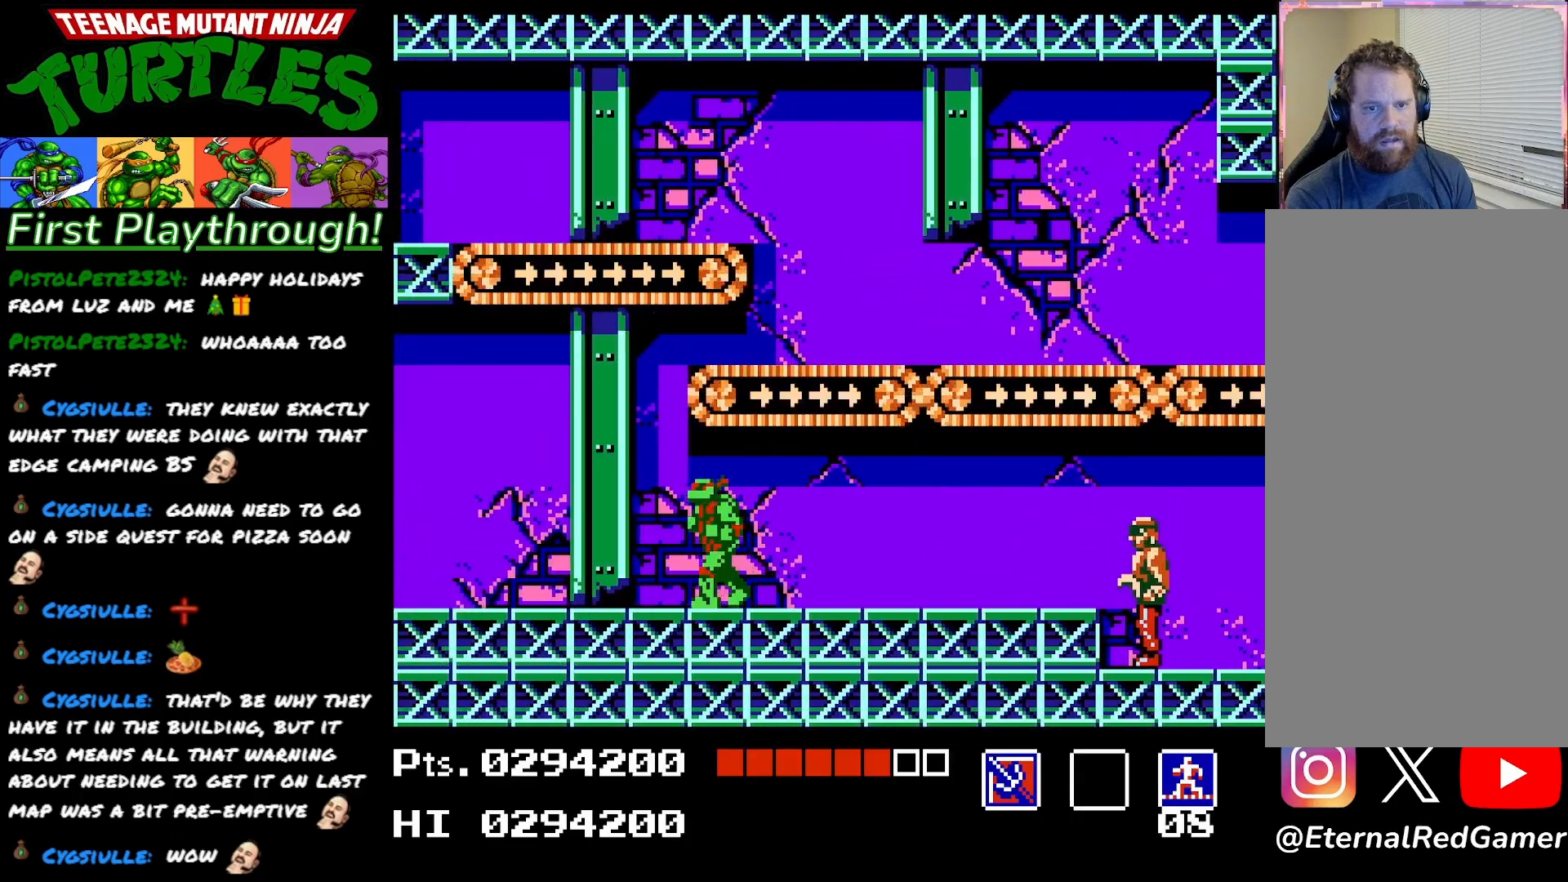
{"buttons": ["DPAD_LEFT"], "right_stick": "center", "events": []}
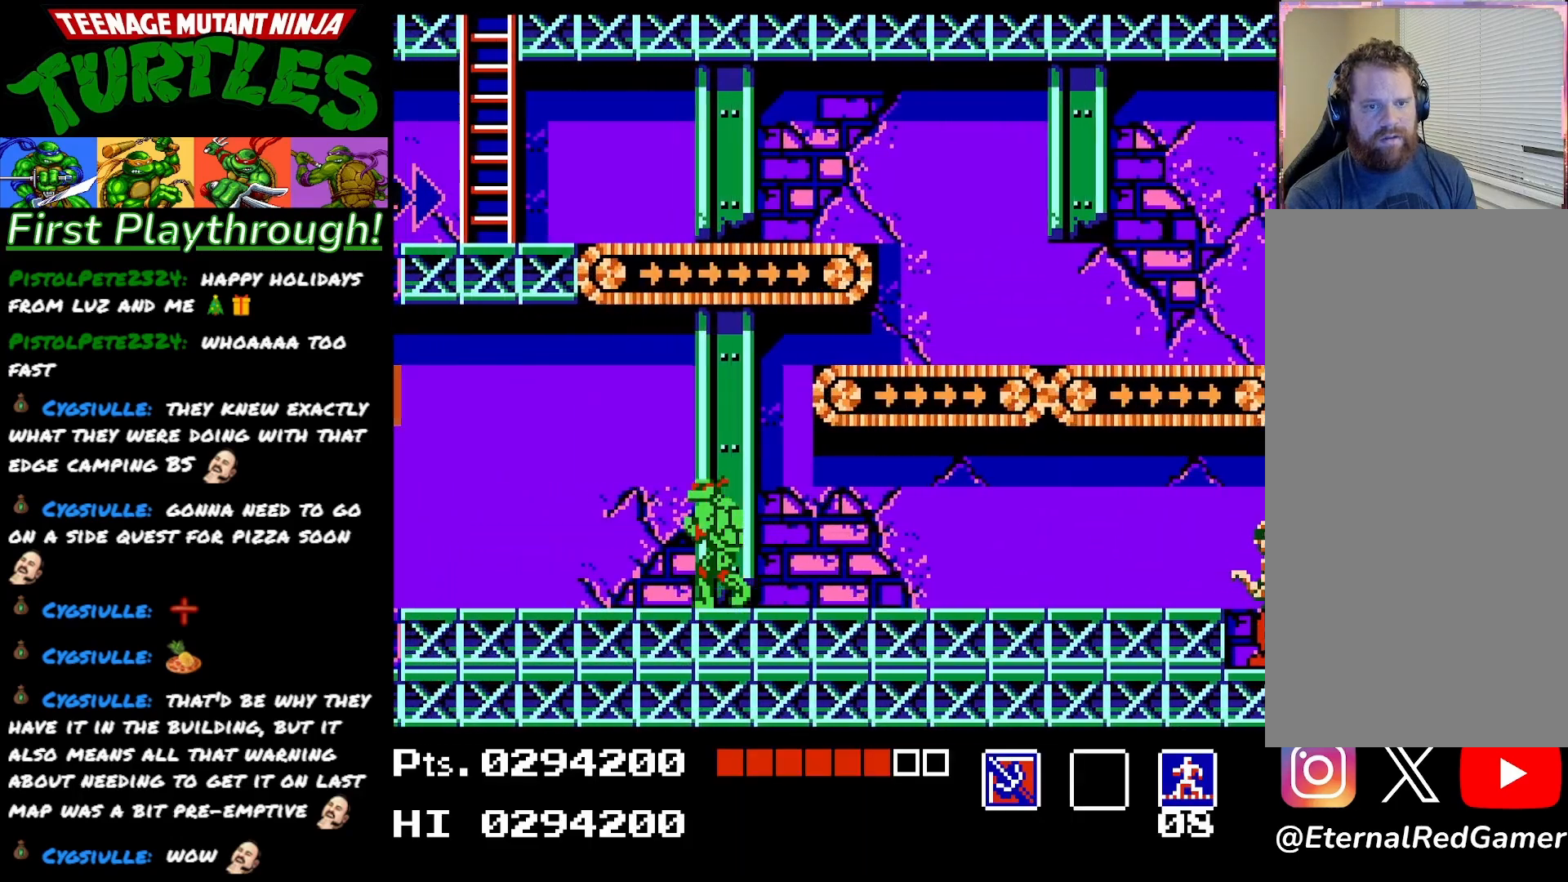
{"buttons": ["DPAD_LEFT"], "right_stick": "center", "events": []}
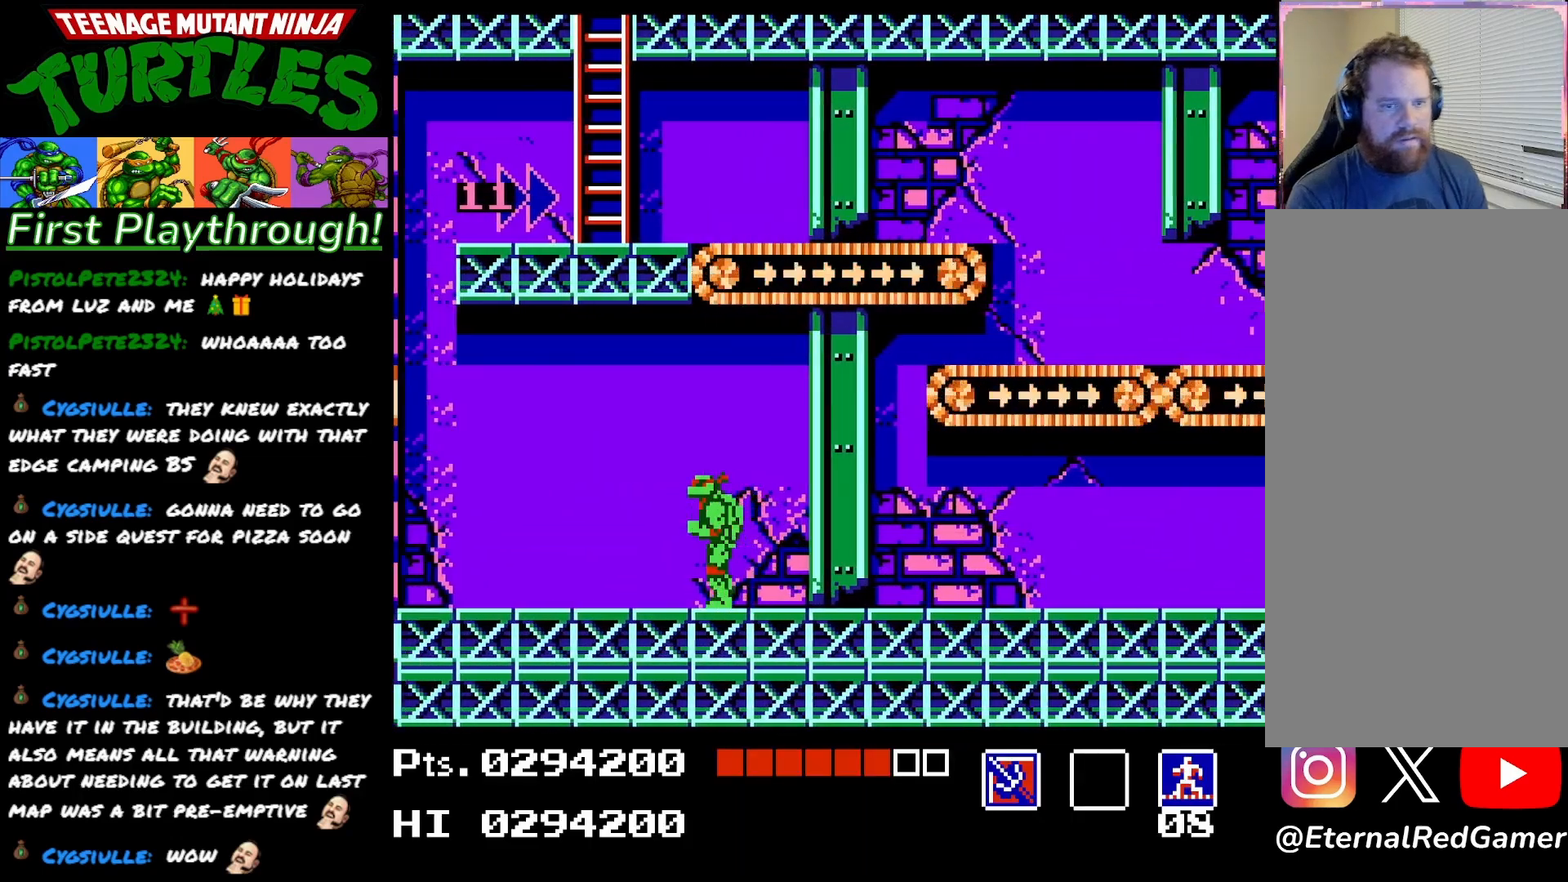
{"buttons": ["DPAD_LEFT"], "right_stick": "center", "events": []}
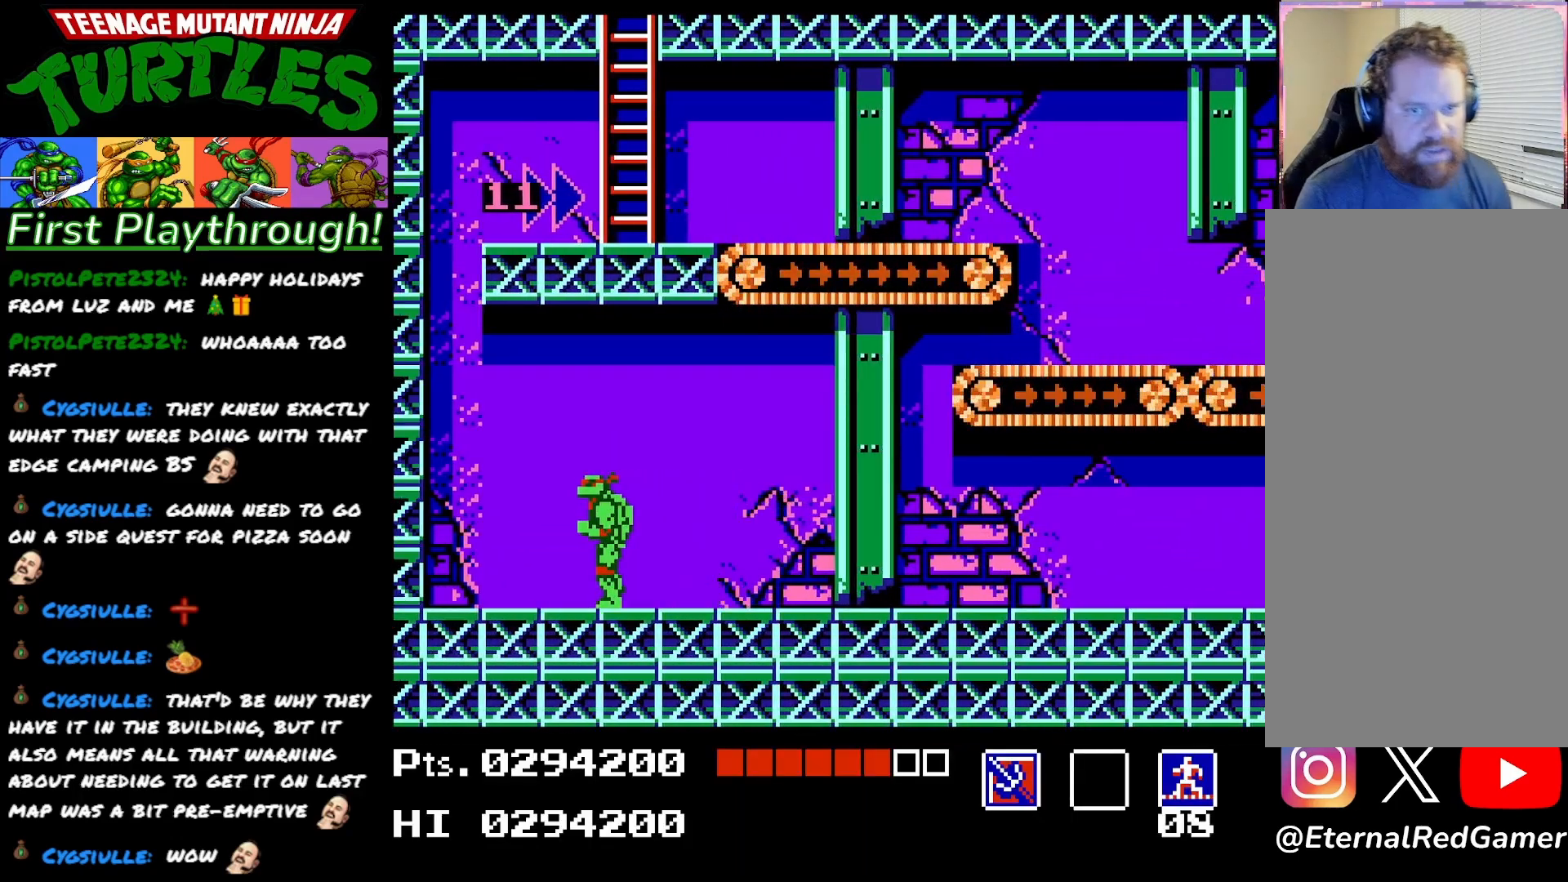
{"buttons": ["A", "DPAD_LEFT"], "right_stick": "center", "events": [[267, "A", "down"]]}
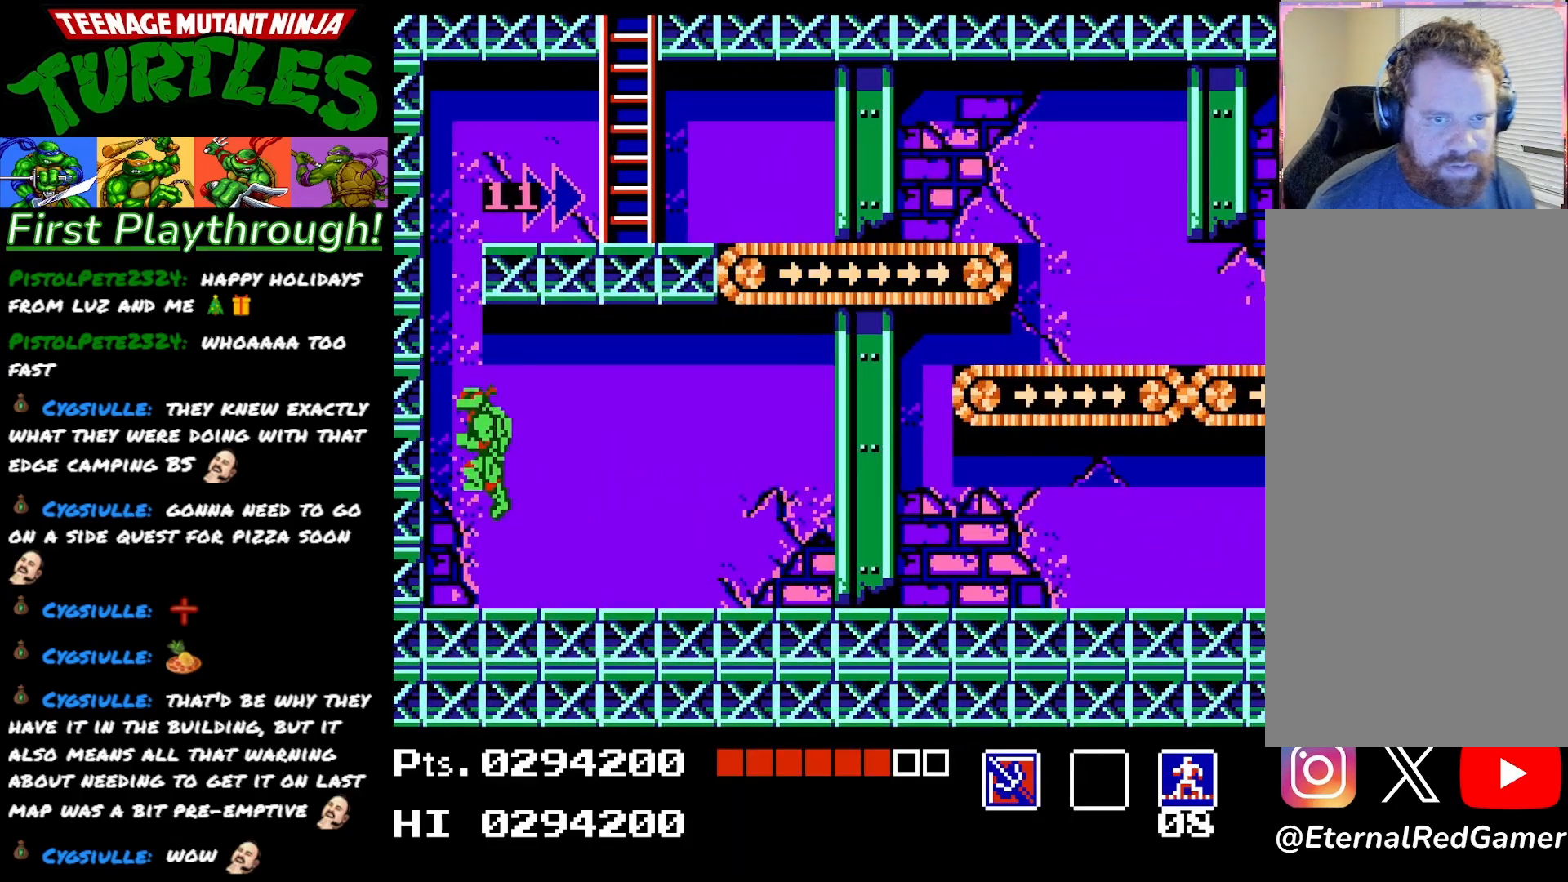
{"buttons": ["A", "DPAD_RIGHT"], "right_stick": "center", "events": [[250, "DPAD_LEFT", "up"], [300, "DPAD_RIGHT", "down"]]}
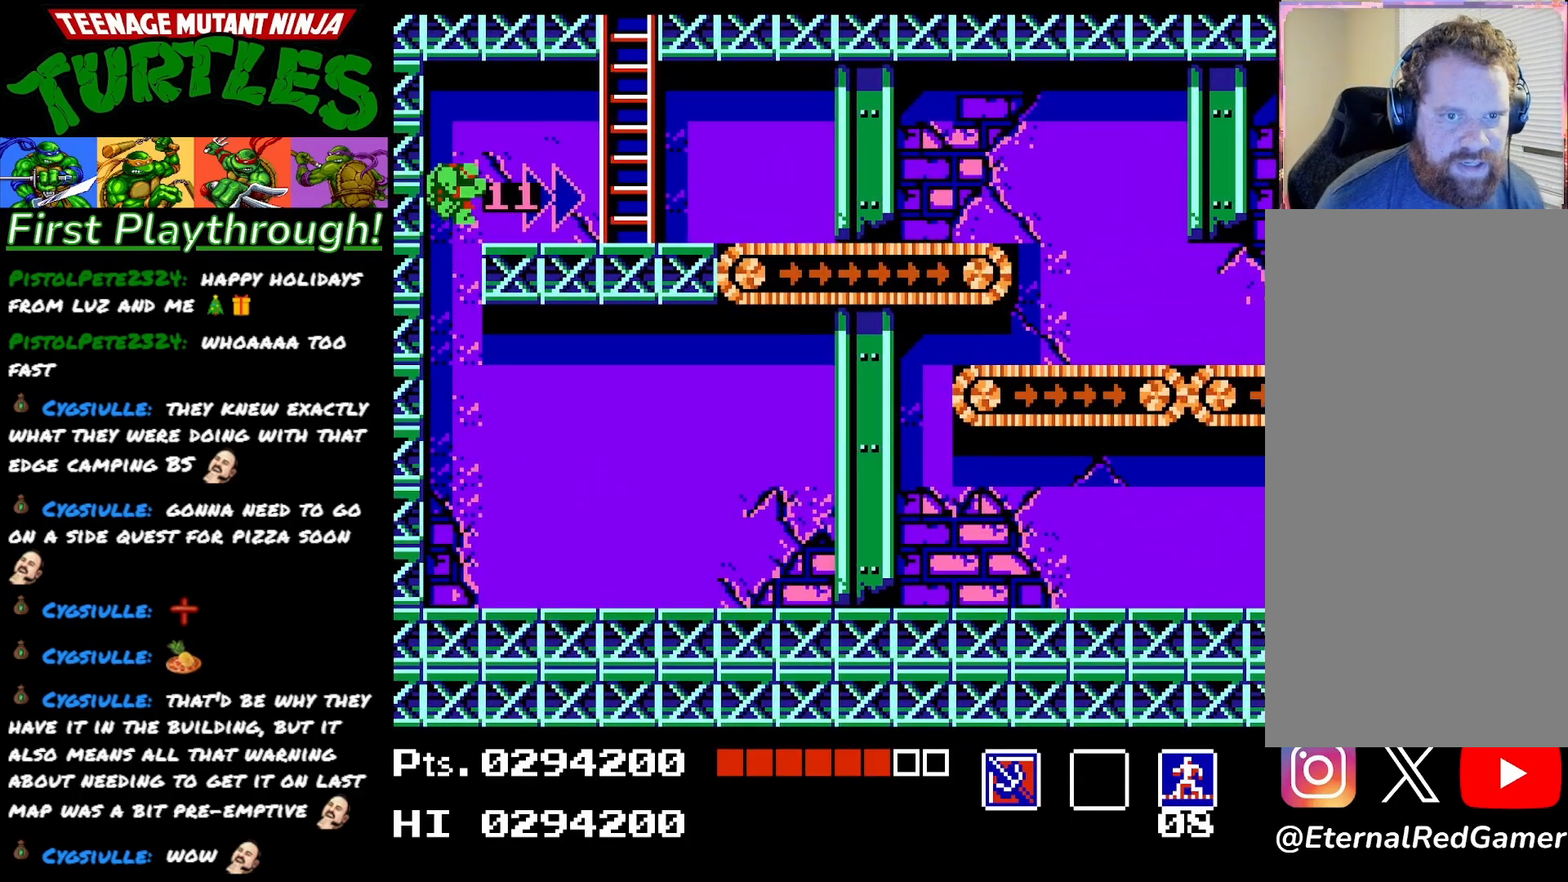
{"buttons": ["DPAD_RIGHT"], "right_stick": "center", "events": [[183, "A", "up"]]}
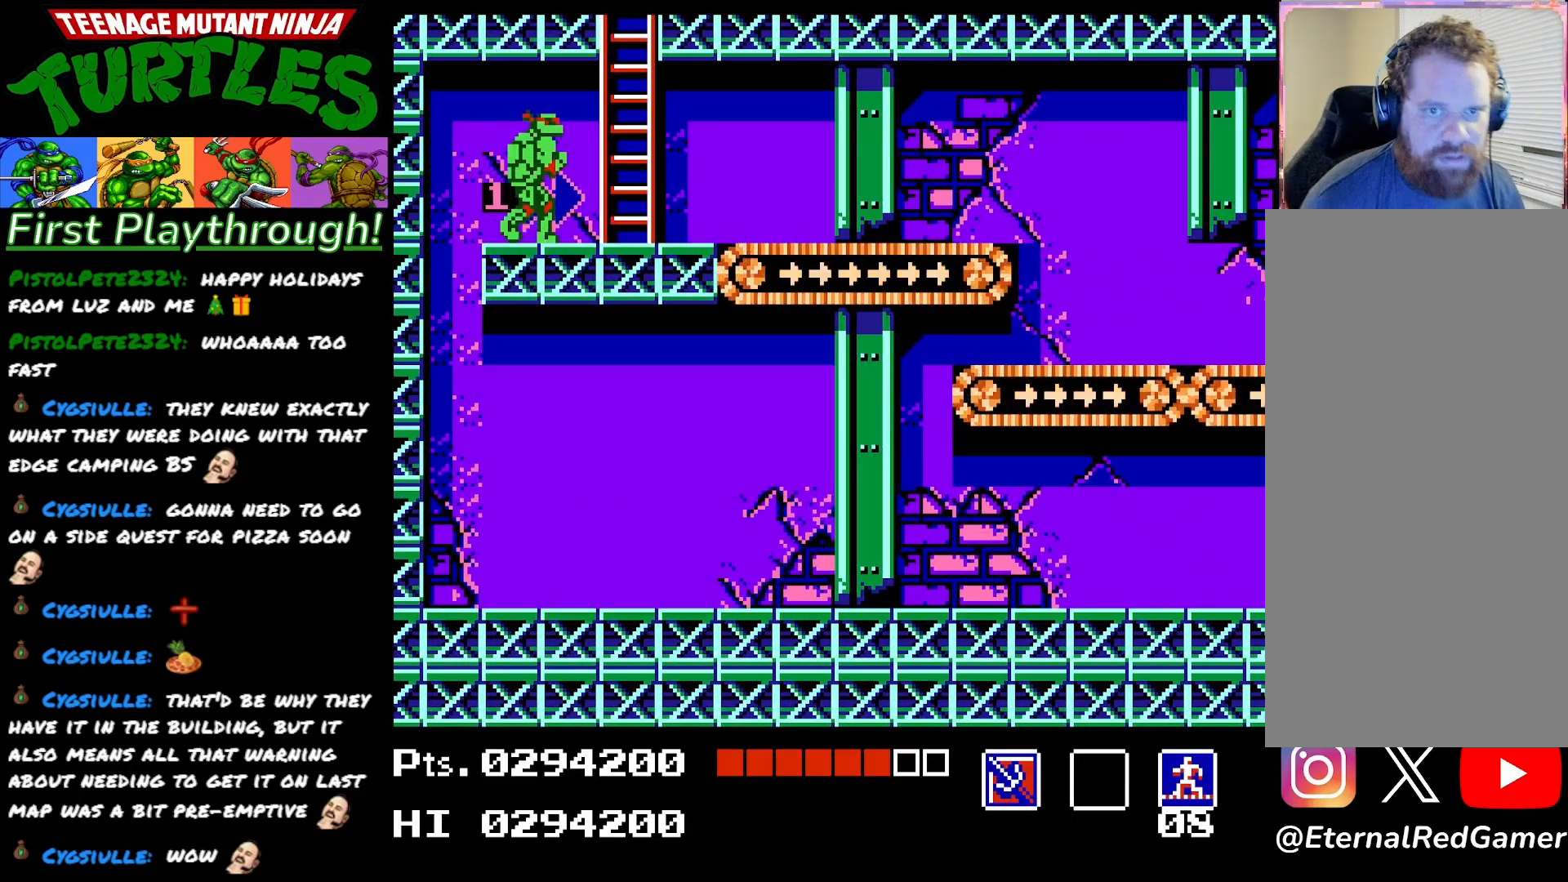
{"buttons": ["DPAD_UP"], "right_stick": "center", "events": [[200, "DPAD_RIGHT", "up"], [217, "DPAD_UP", "down"]]}
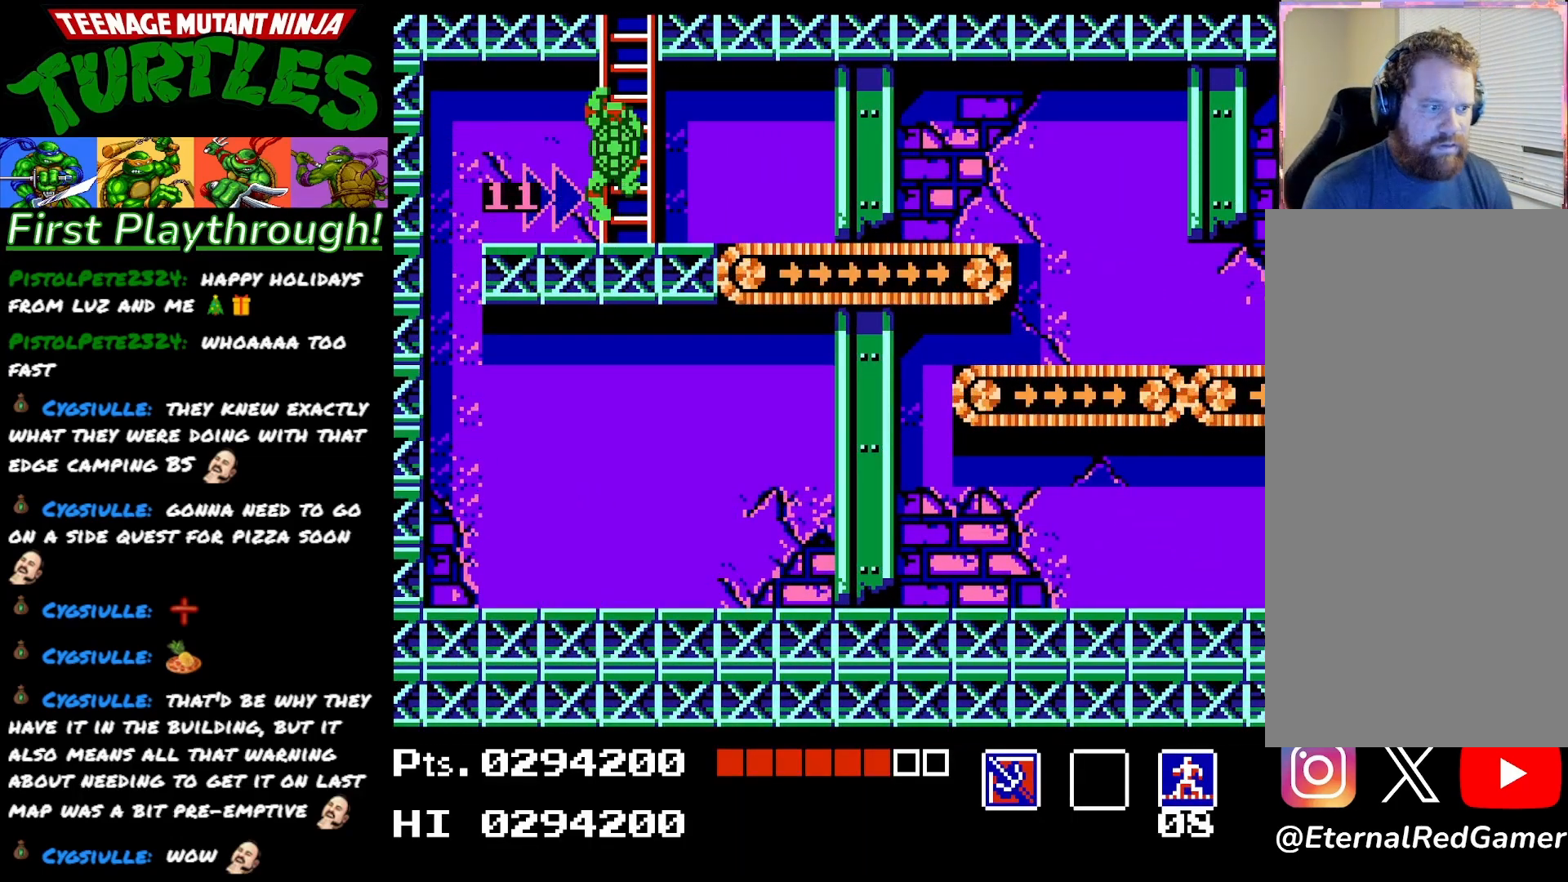
{"buttons": [], "right_stick": "center", "events": [[483, "DPAD_UP", "up"]]}